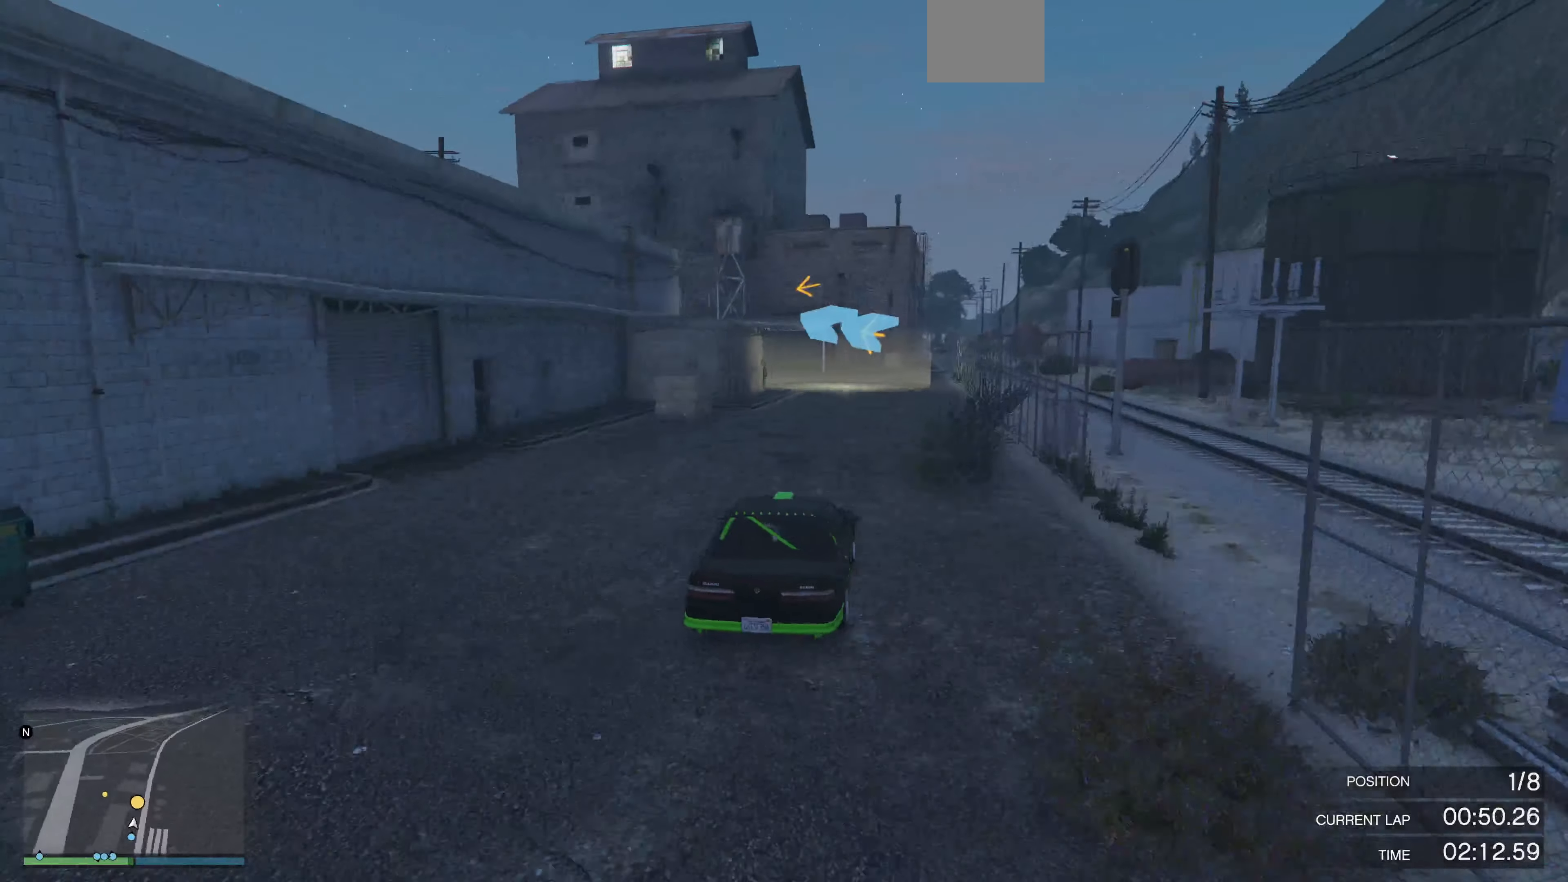
Gameplay with a controller (PlayStation layout); each line is a JSON object with the inputs held at the frame after it. "events" lists button and stick changes between this image and that frame as [ms after this image, input, new state], when the widget could be followed in between.
{"buttons": ["L2"], "left_stick": "up-left", "right_stick": "left", "events": [[300, "left_stick", "up"], [400, "R2", "up"], [400, "left_stick", "up-left"], [467, "L2", "down"]]}
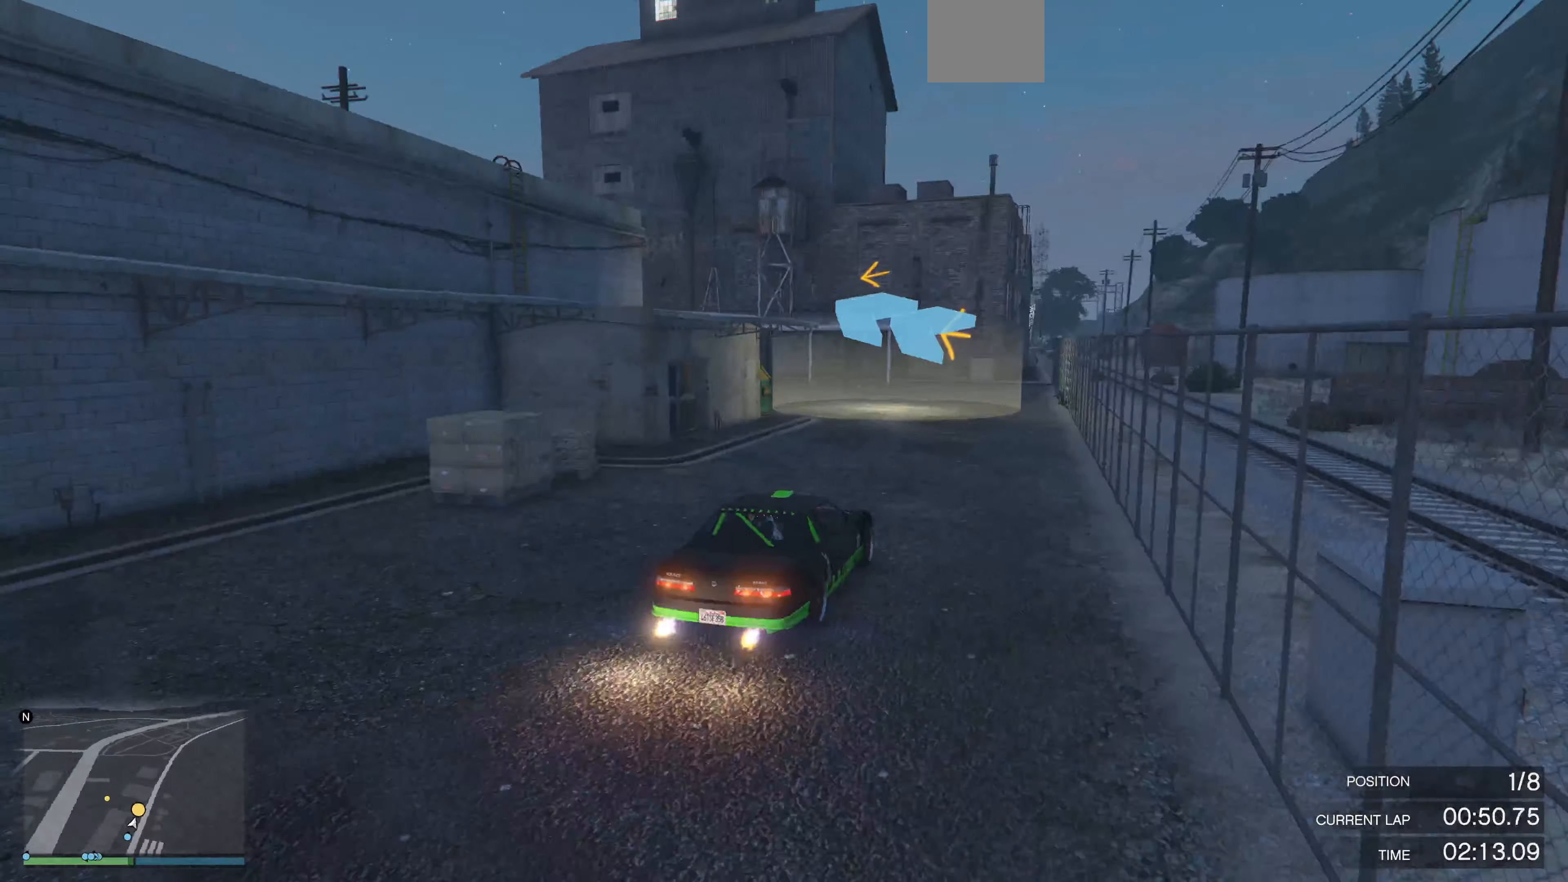
{"buttons": [], "left_stick": "up-left", "right_stick": "left", "events": [[300, "L2", "up"]]}
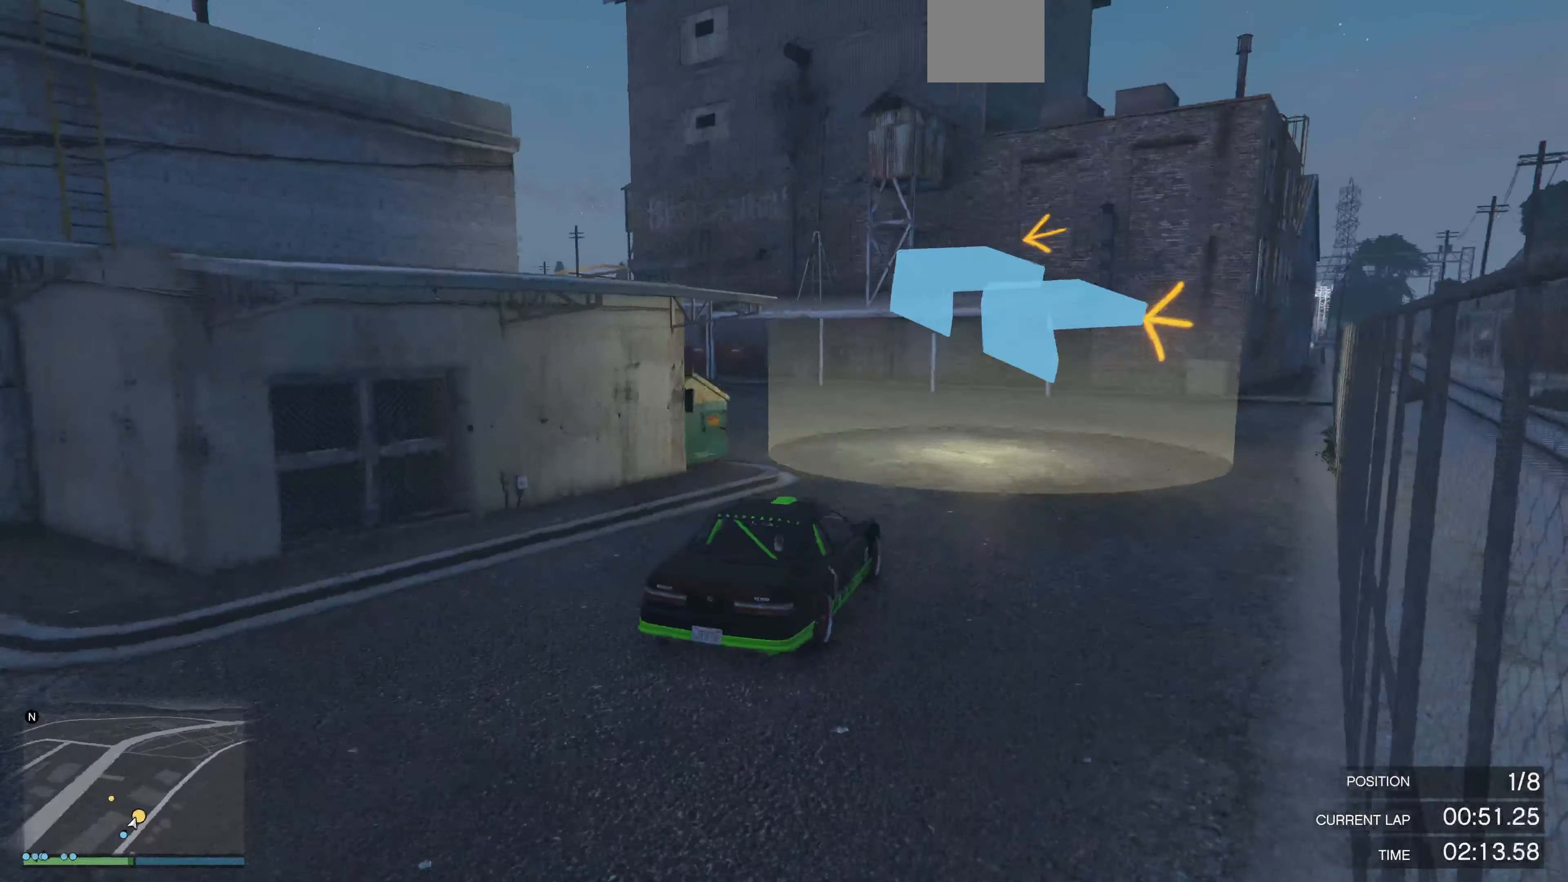
{"buttons": [], "left_stick": "left", "right_stick": "left", "events": [[234, "left_stick", "left"]]}
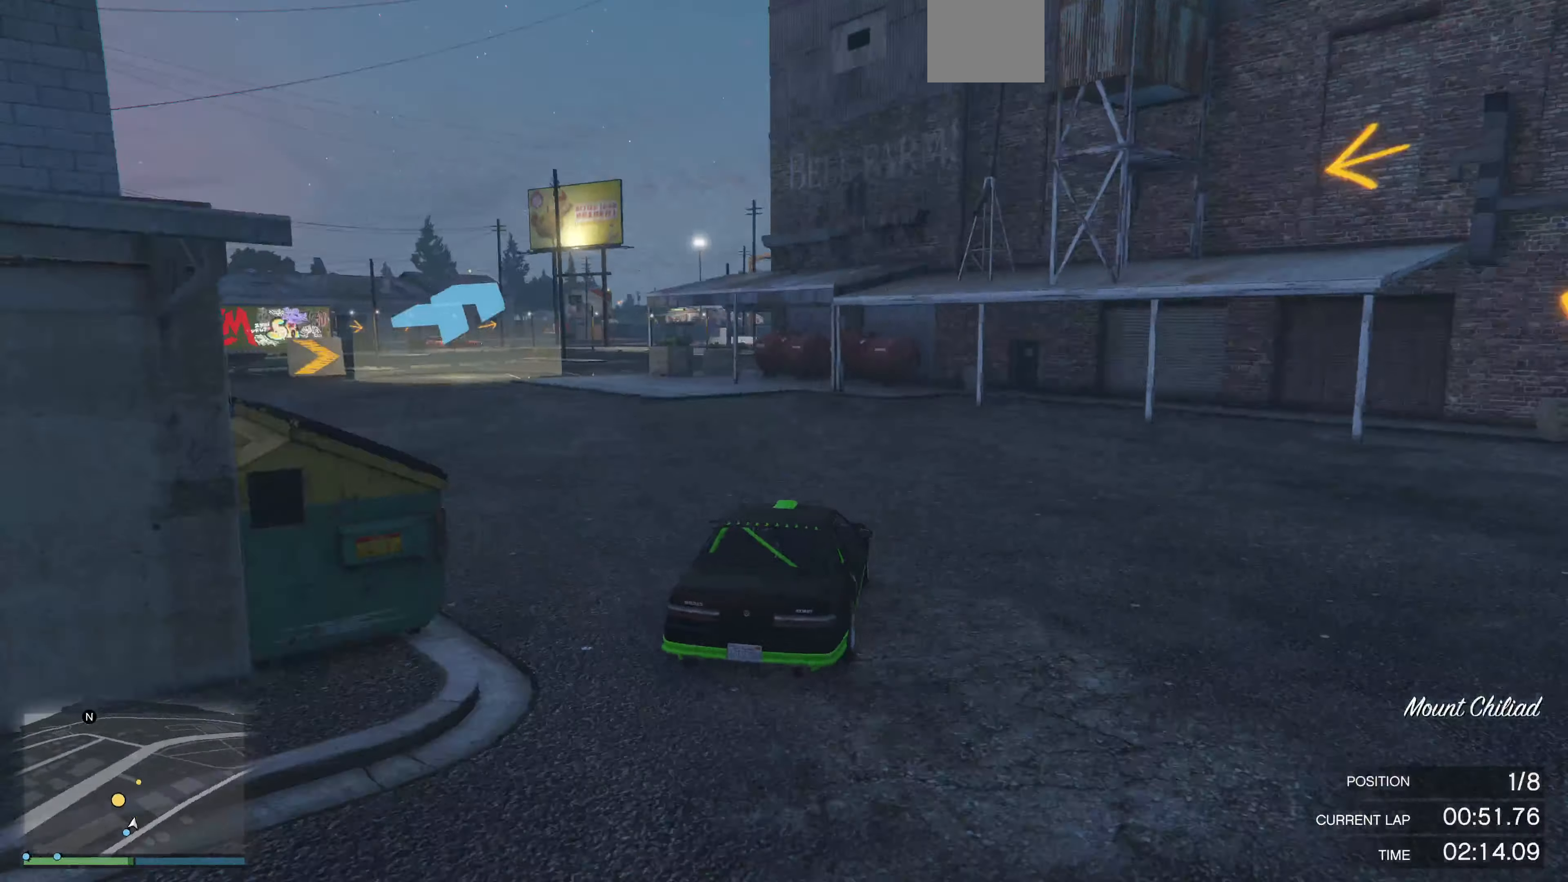
{"buttons": ["R2"], "left_stick": "center", "right_stick": "center", "events": [[34, "R2", "down"], [300, "right_stick", "center"], [467, "left_stick", "center"]]}
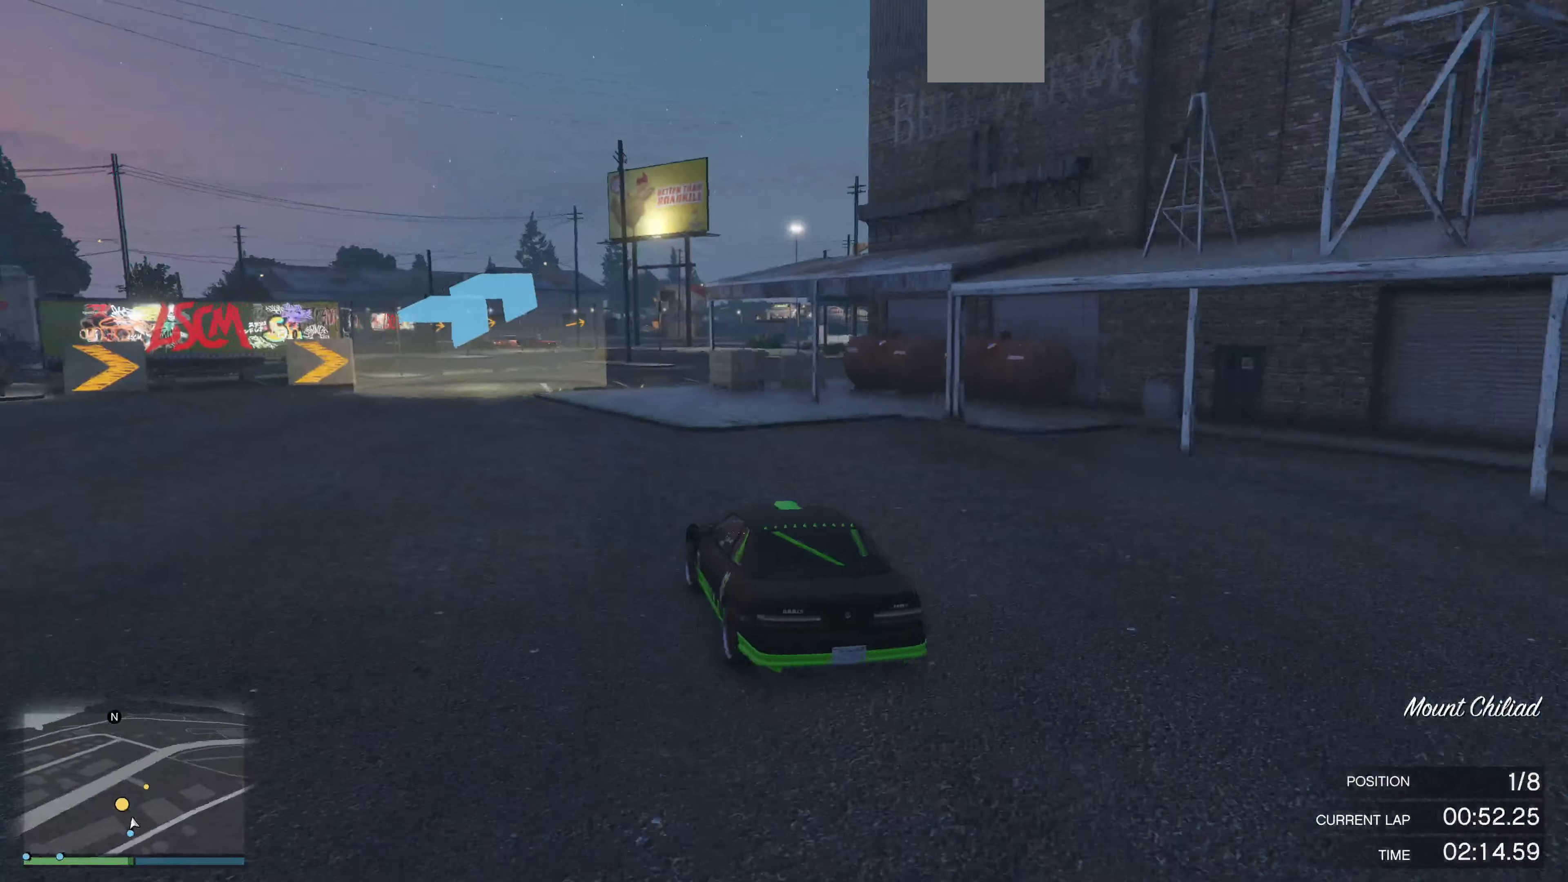
{"buttons": ["R2"], "left_stick": "right", "right_stick": "right", "events": [[167, "right_stick", "right"], [334, "left_stick", "right"]]}
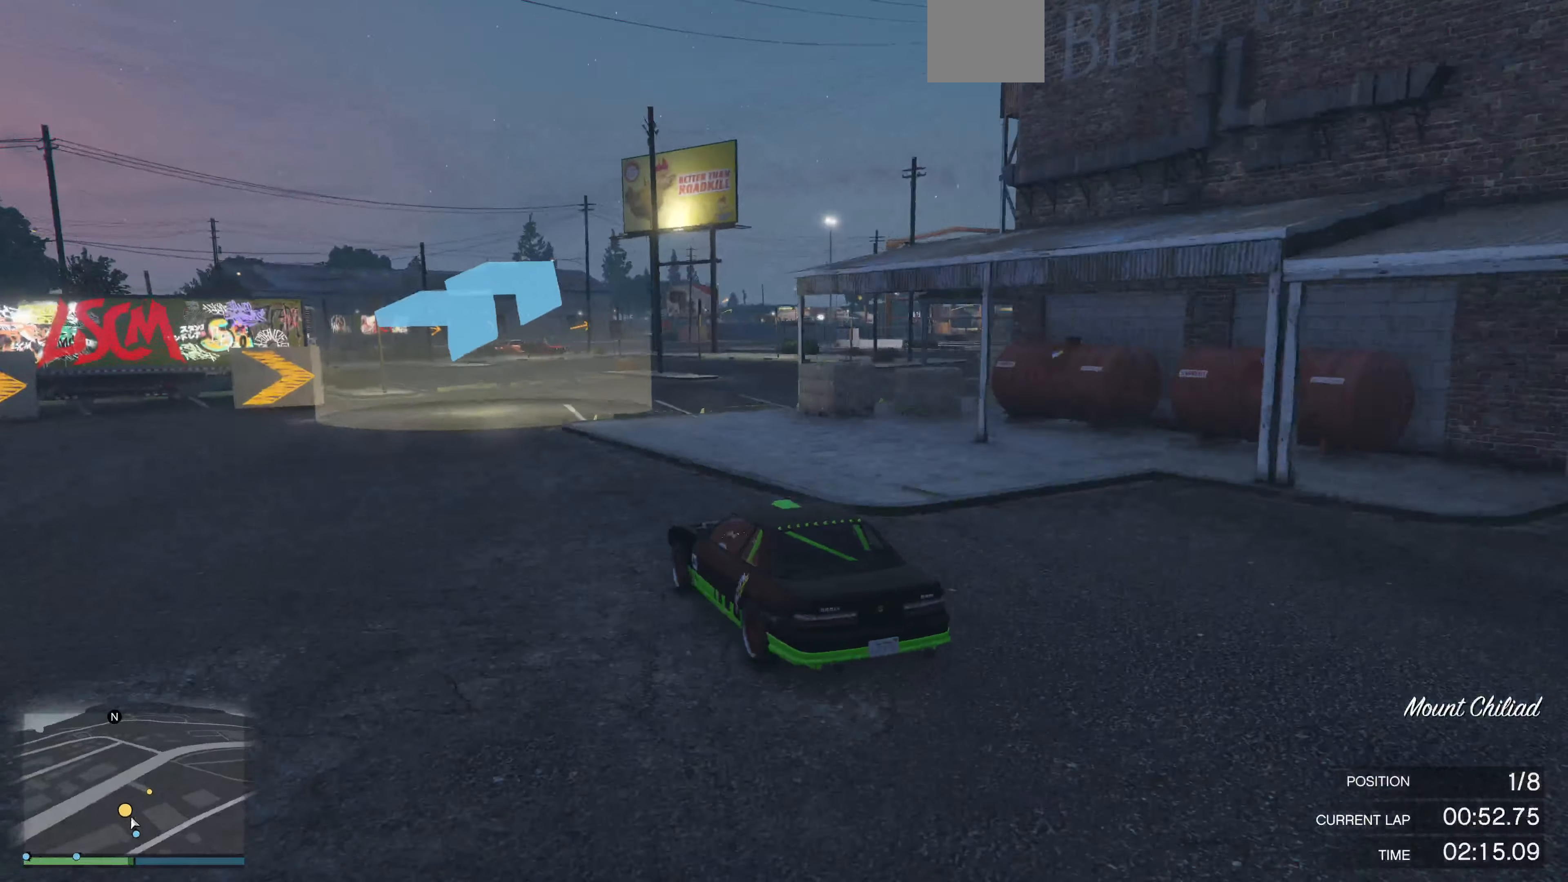
{"buttons": [], "left_stick": "right", "right_stick": "right", "events": [[67, "R2", "up"], [134, "left_stick", "center"], [234, "left_stick", "right"], [367, "left_stick", "center"], [500, "left_stick", "right"]]}
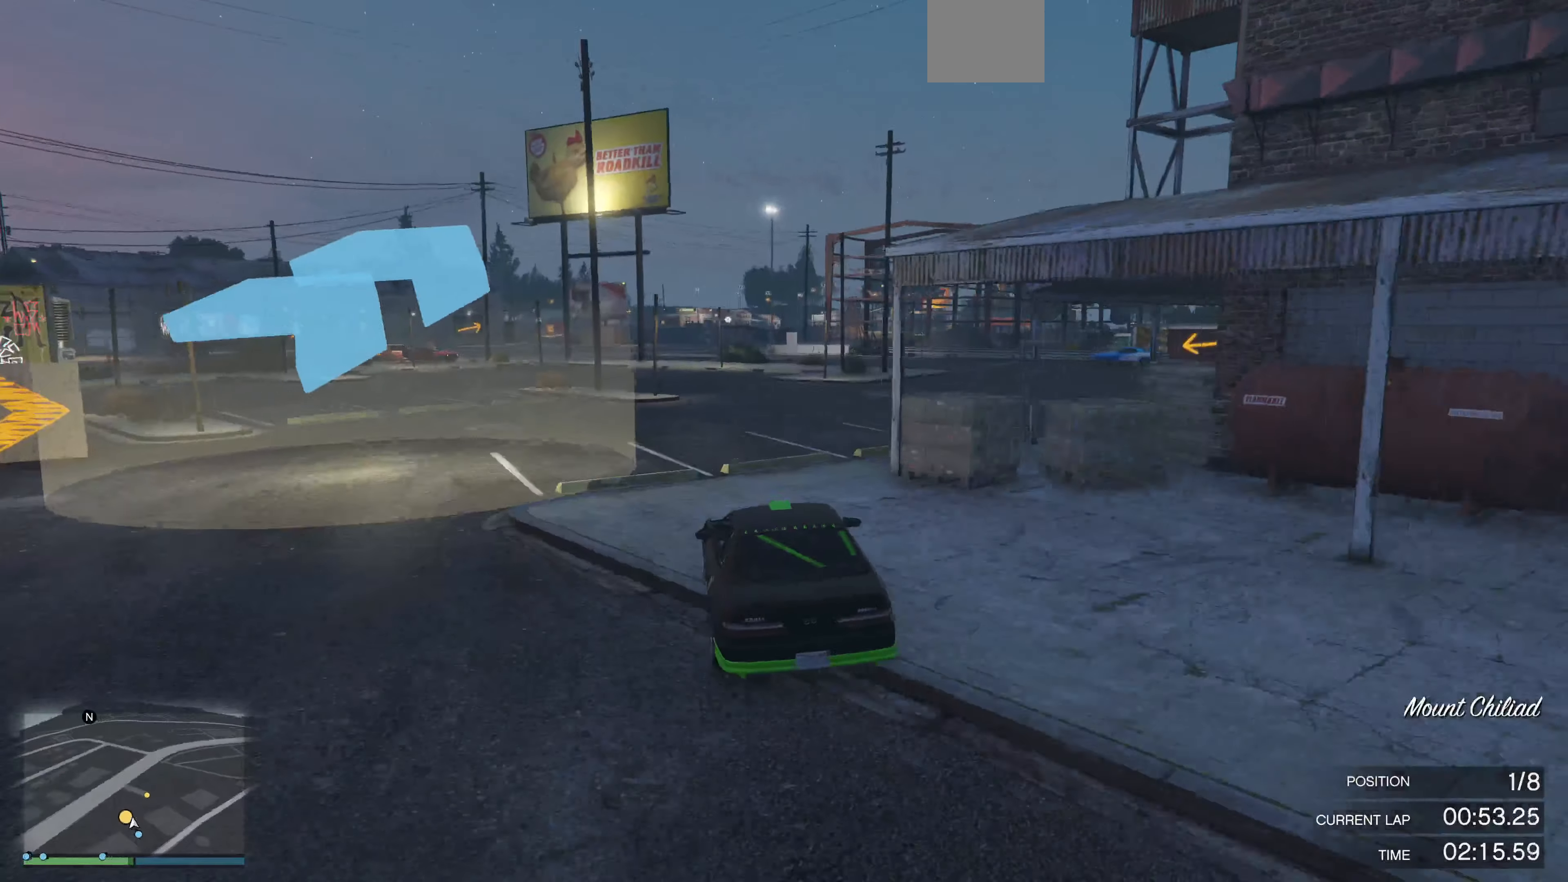
{"buttons": ["R2"], "left_stick": "center", "right_stick": "center", "events": [[267, "R2", "down"], [367, "right_stick", "center"], [467, "left_stick", "center"]]}
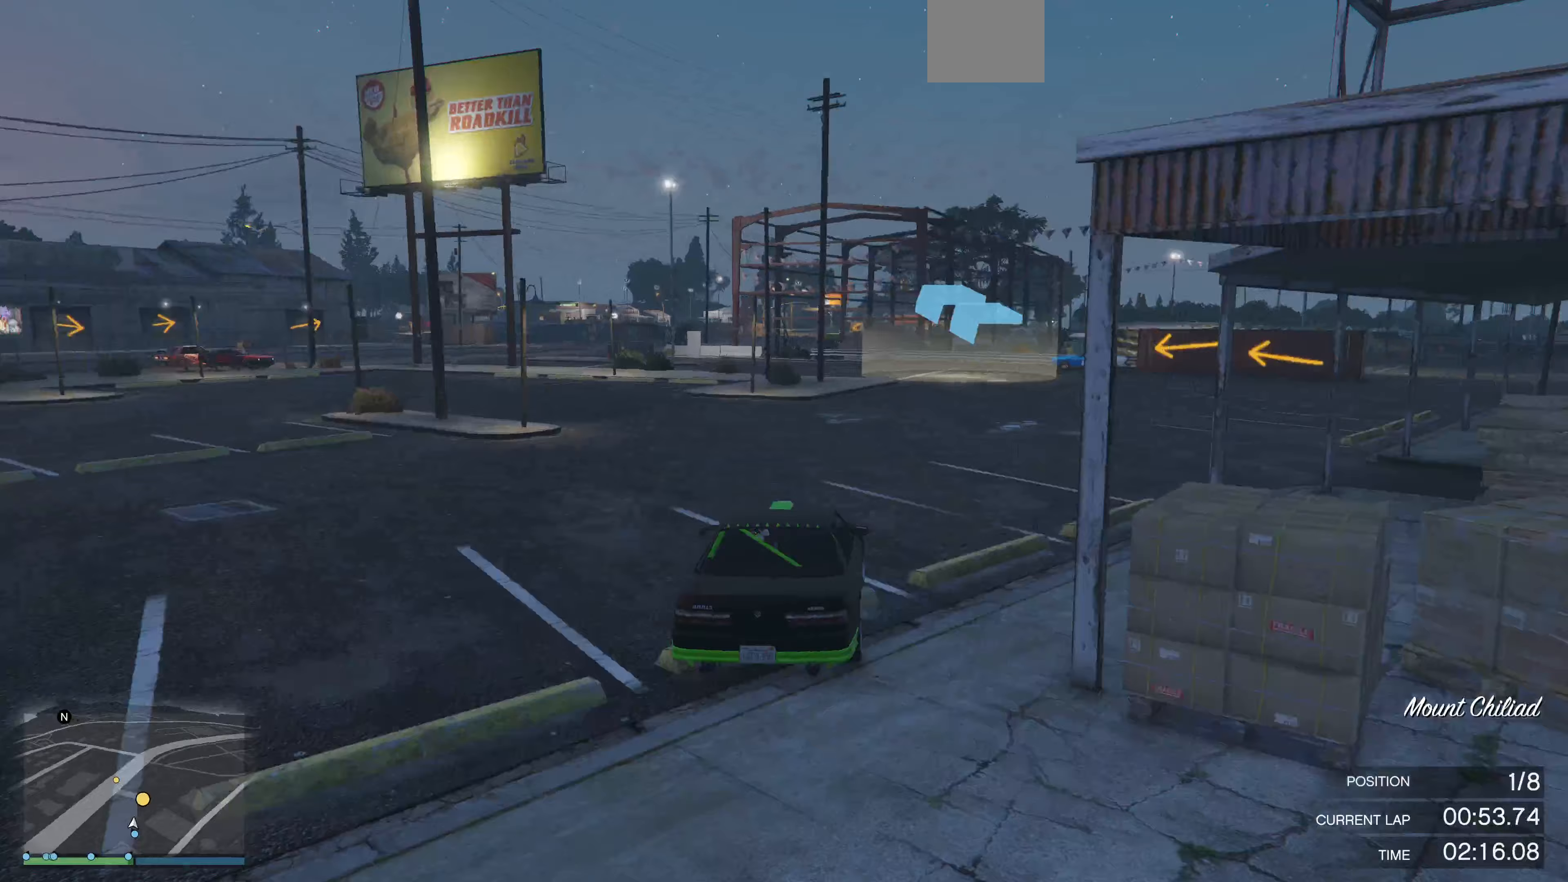
{"buttons": ["R2"], "left_stick": "center", "right_stick": "left", "events": [[33, "left_stick", "right"], [167, "left_stick", "center"], [333, "right_stick", "left"]]}
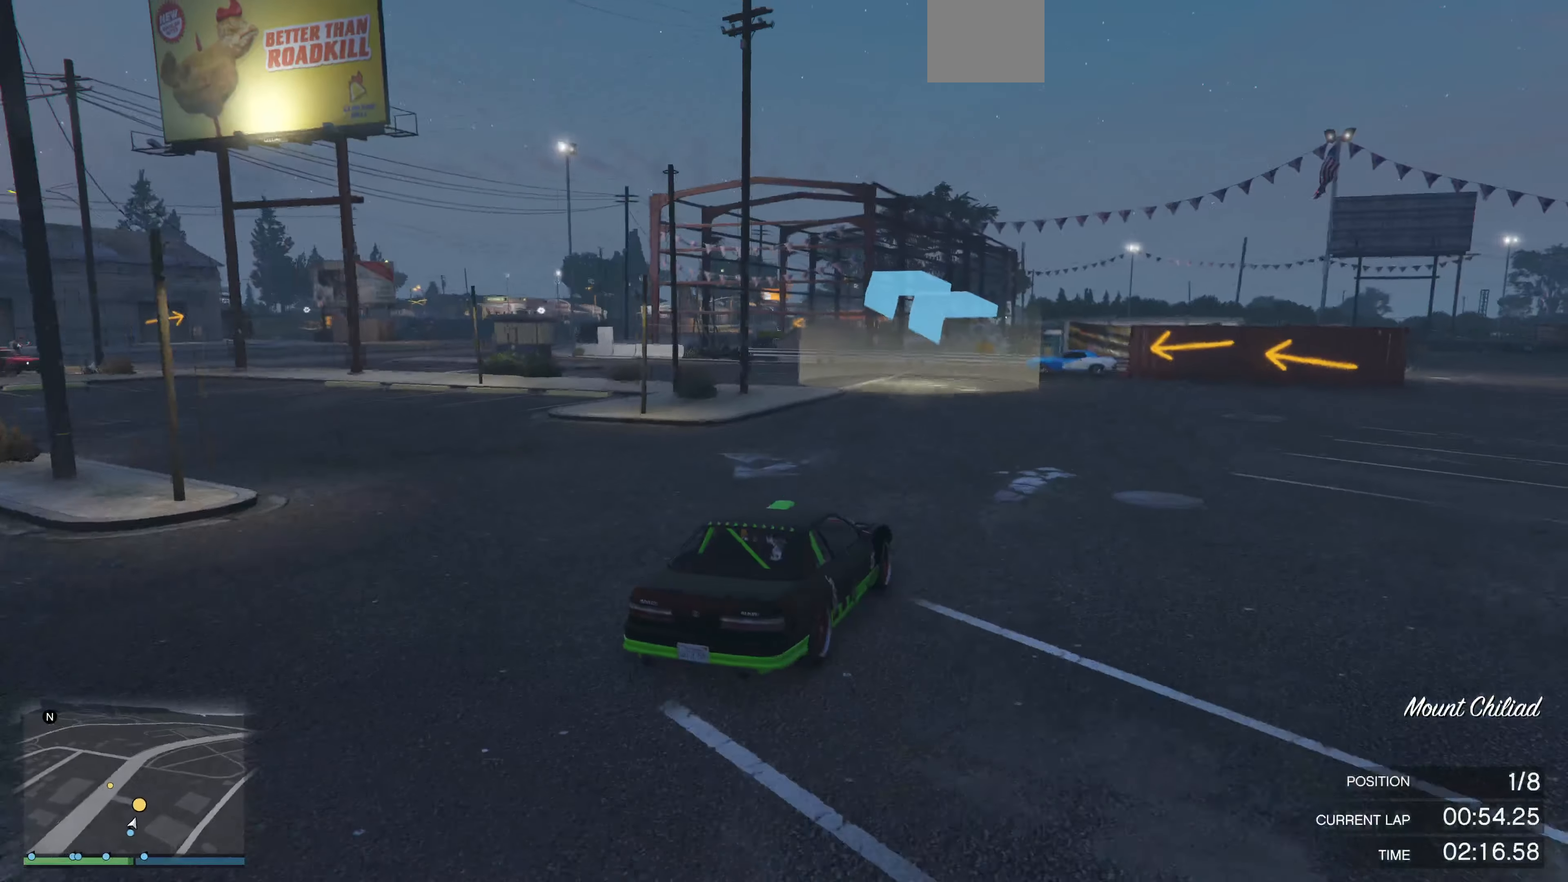
{"buttons": [], "left_stick": "up-left", "right_stick": "left", "events": [[100, "left_stick", "up-left"], [300, "R2", "up"]]}
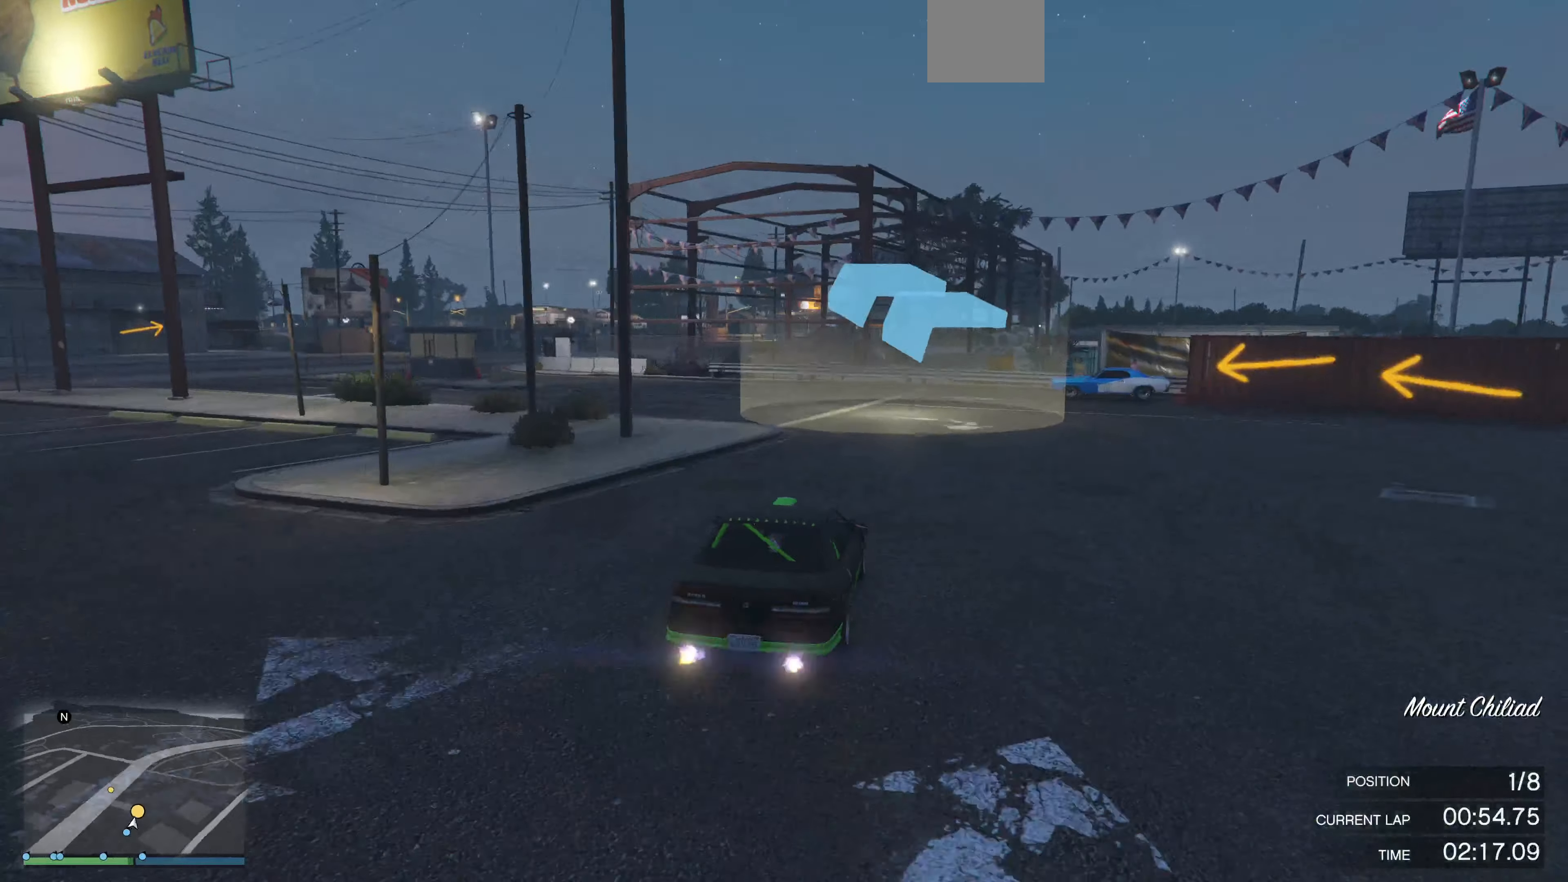
{"buttons": [], "left_stick": "left", "right_stick": "center", "events": [[33, "left_stick", "center"], [167, "left_stick", "left"], [233, "R2", "down"], [300, "left_stick", "center"], [400, "left_stick", "left"], [467, "right_stick", "center"], [500, "R2", "up"]]}
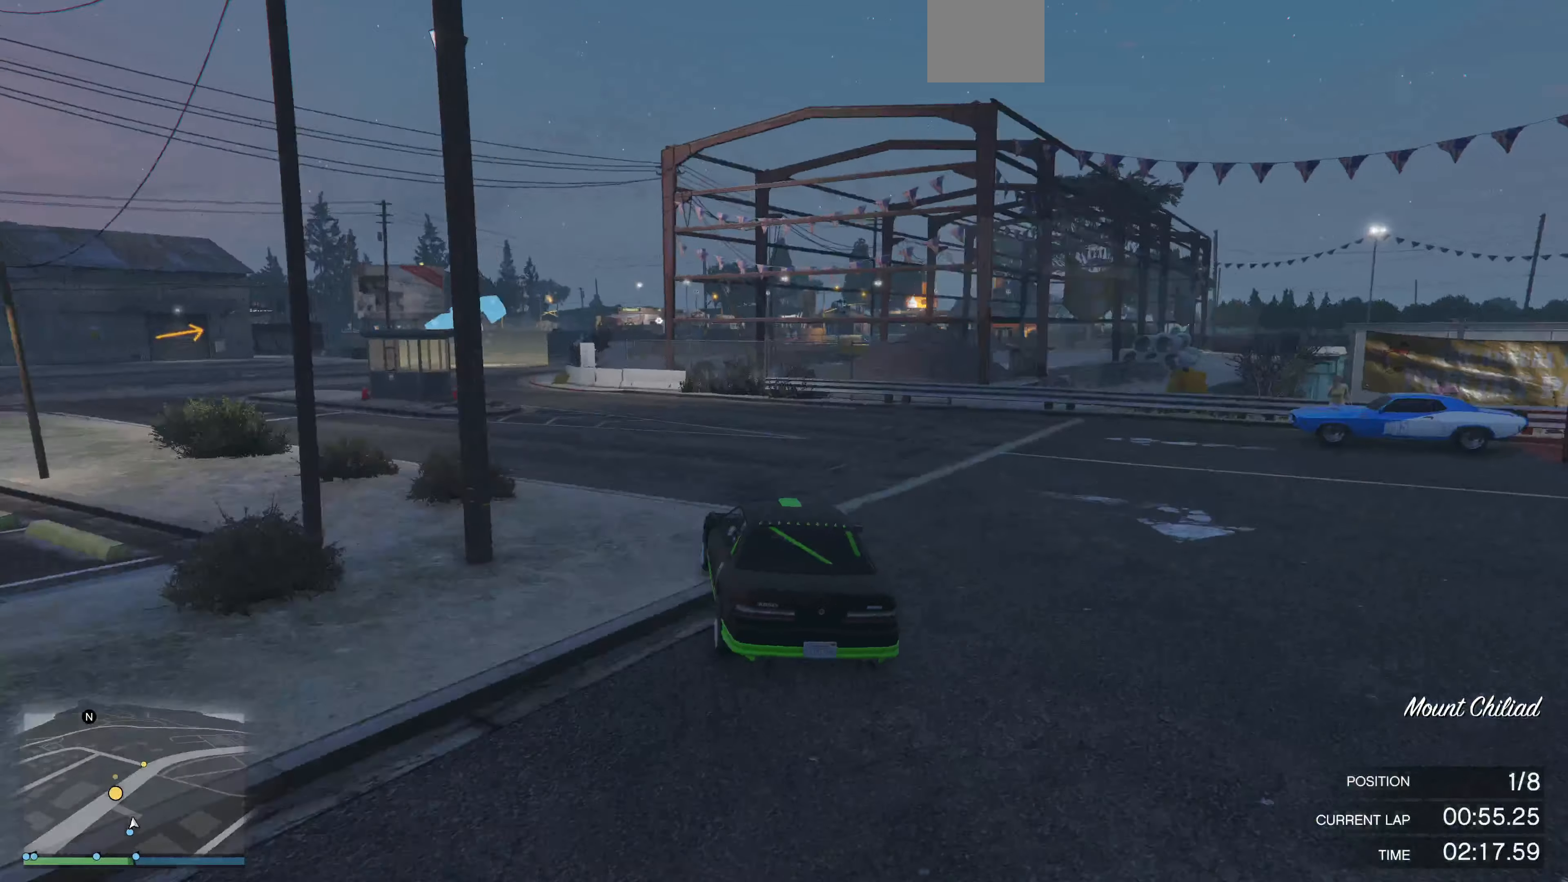
{"buttons": ["R2"], "left_stick": "left", "right_stick": "center", "events": [[33, "R2", "down"], [33, "left_stick", "center"], [167, "left_stick", "left"], [300, "left_stick", "center"], [400, "left_stick", "left"]]}
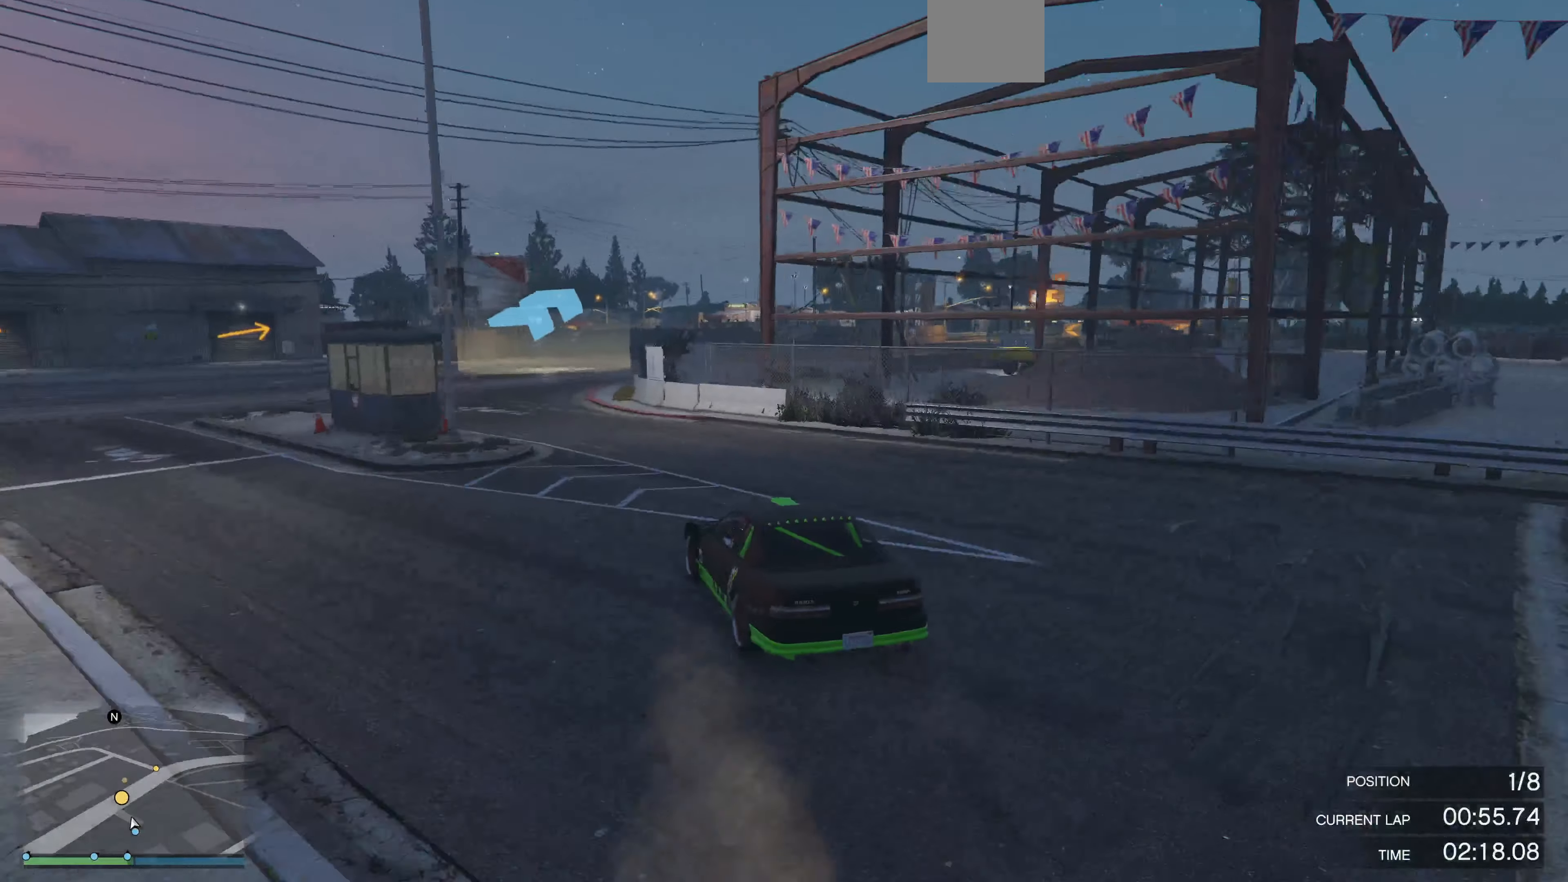
{"buttons": ["R2"], "left_stick": "right", "right_stick": "center", "events": [[33, "left_stick", "center"], [267, "left_stick", "left"], [333, "left_stick", "center"], [500, "left_stick", "right"]]}
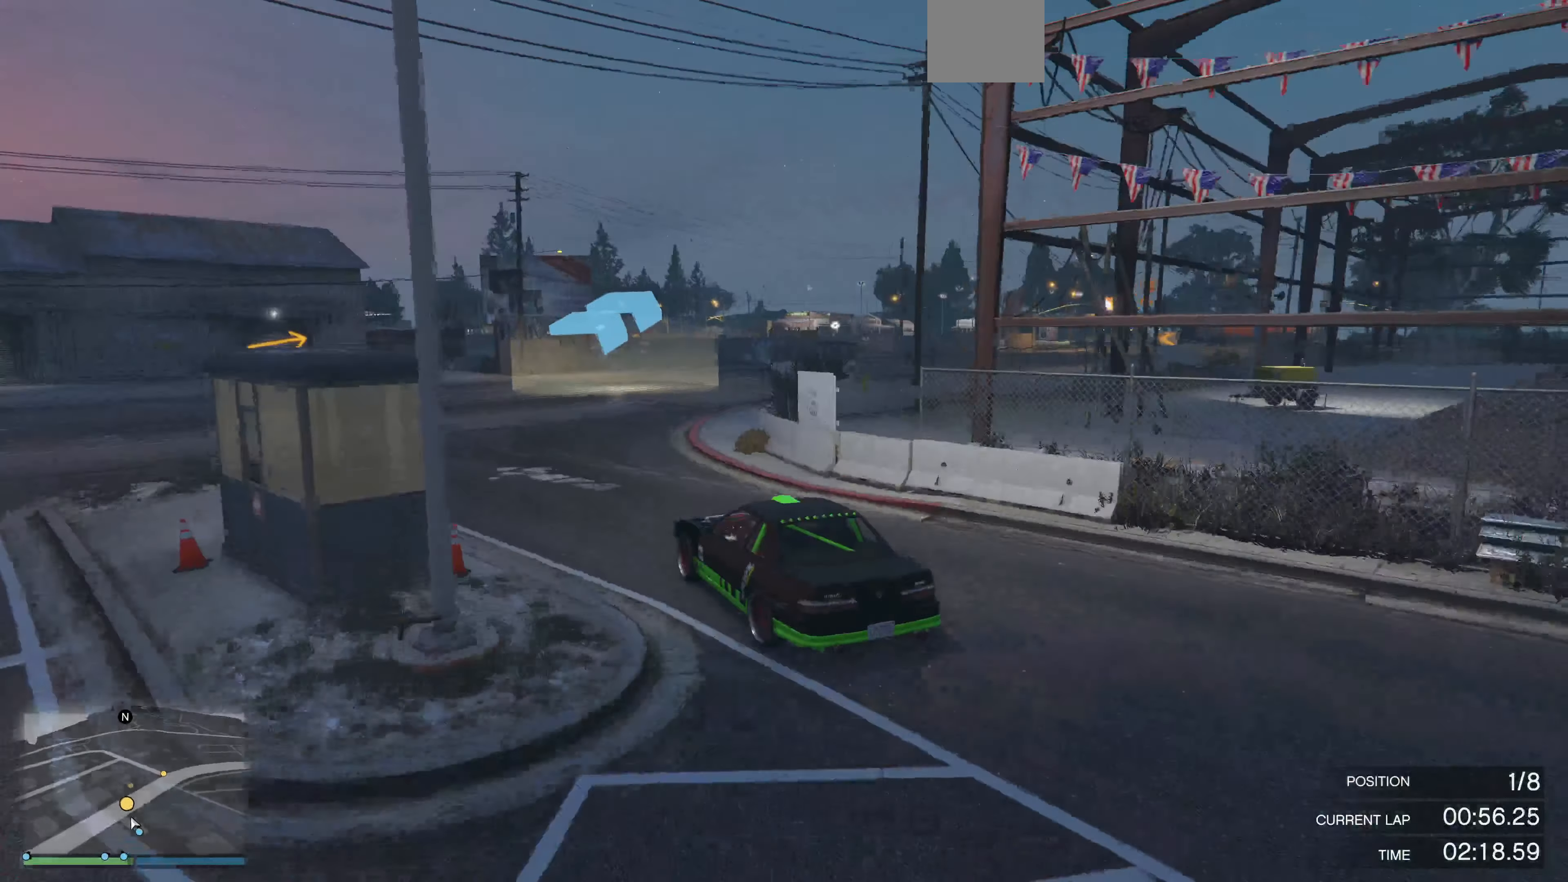
{"buttons": ["R2"], "left_stick": "right", "right_stick": "center", "events": [[33, "R2", "up"], [300, "left_stick", "center"], [367, "left_stick", "right"], [433, "R2", "down"]]}
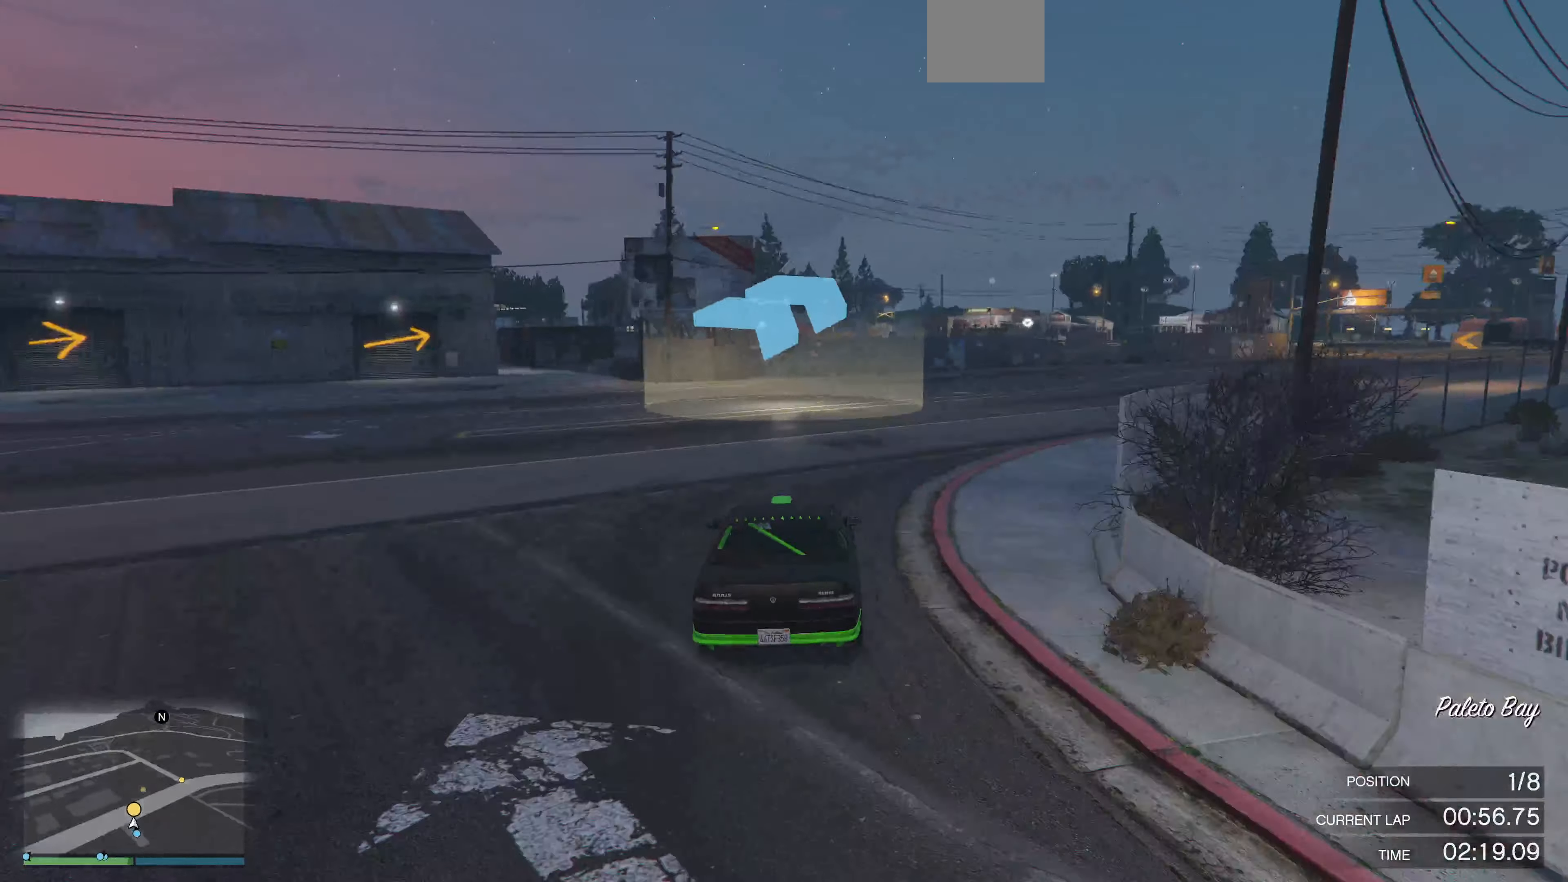
{"buttons": ["R2"], "left_stick": "right", "right_stick": "center", "events": []}
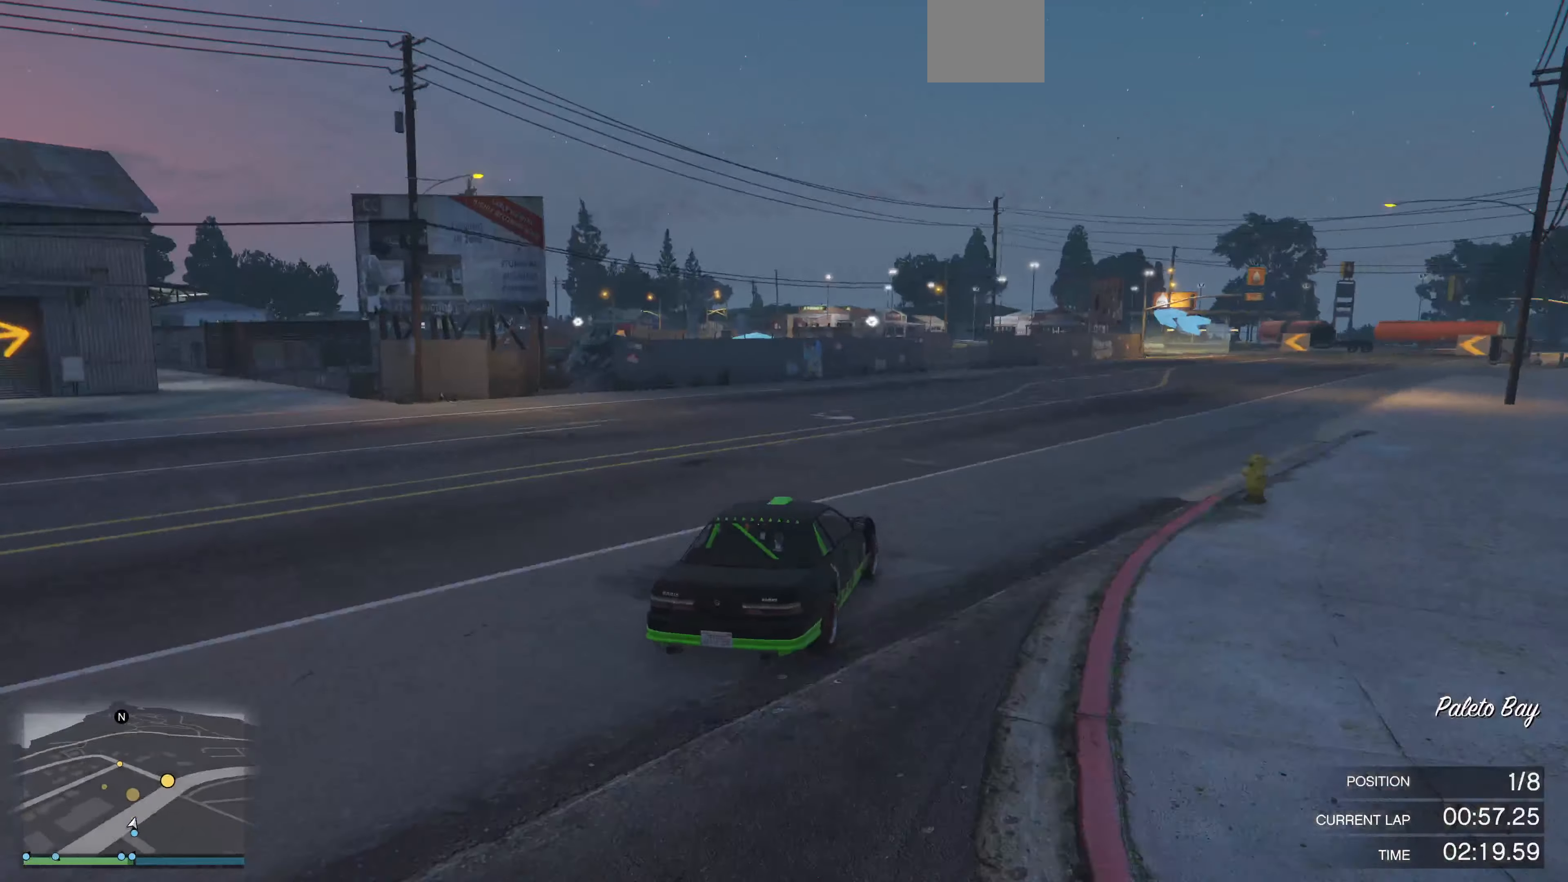
{"buttons": ["R2"], "left_stick": "center", "right_stick": "left", "events": [[167, "left_stick", "center"], [367, "right_stick", "left"]]}
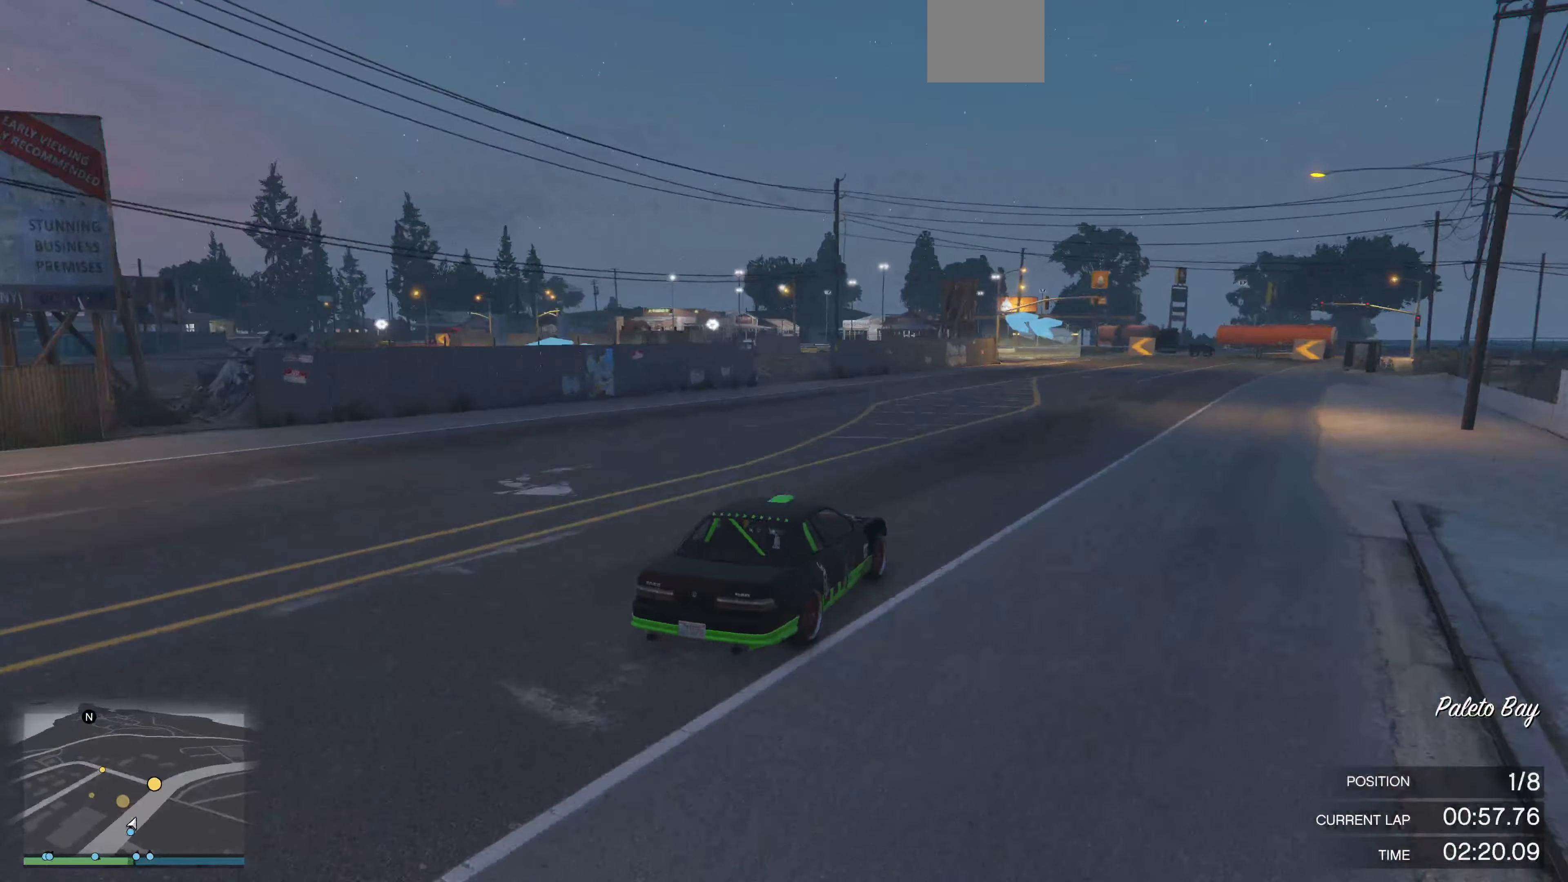
{"buttons": [], "left_stick": "up-left", "right_stick": "left", "events": [[33, "left_stick", "up-left"], [233, "R2", "up"], [367, "L2", "down"], [433, "L2", "up"]]}
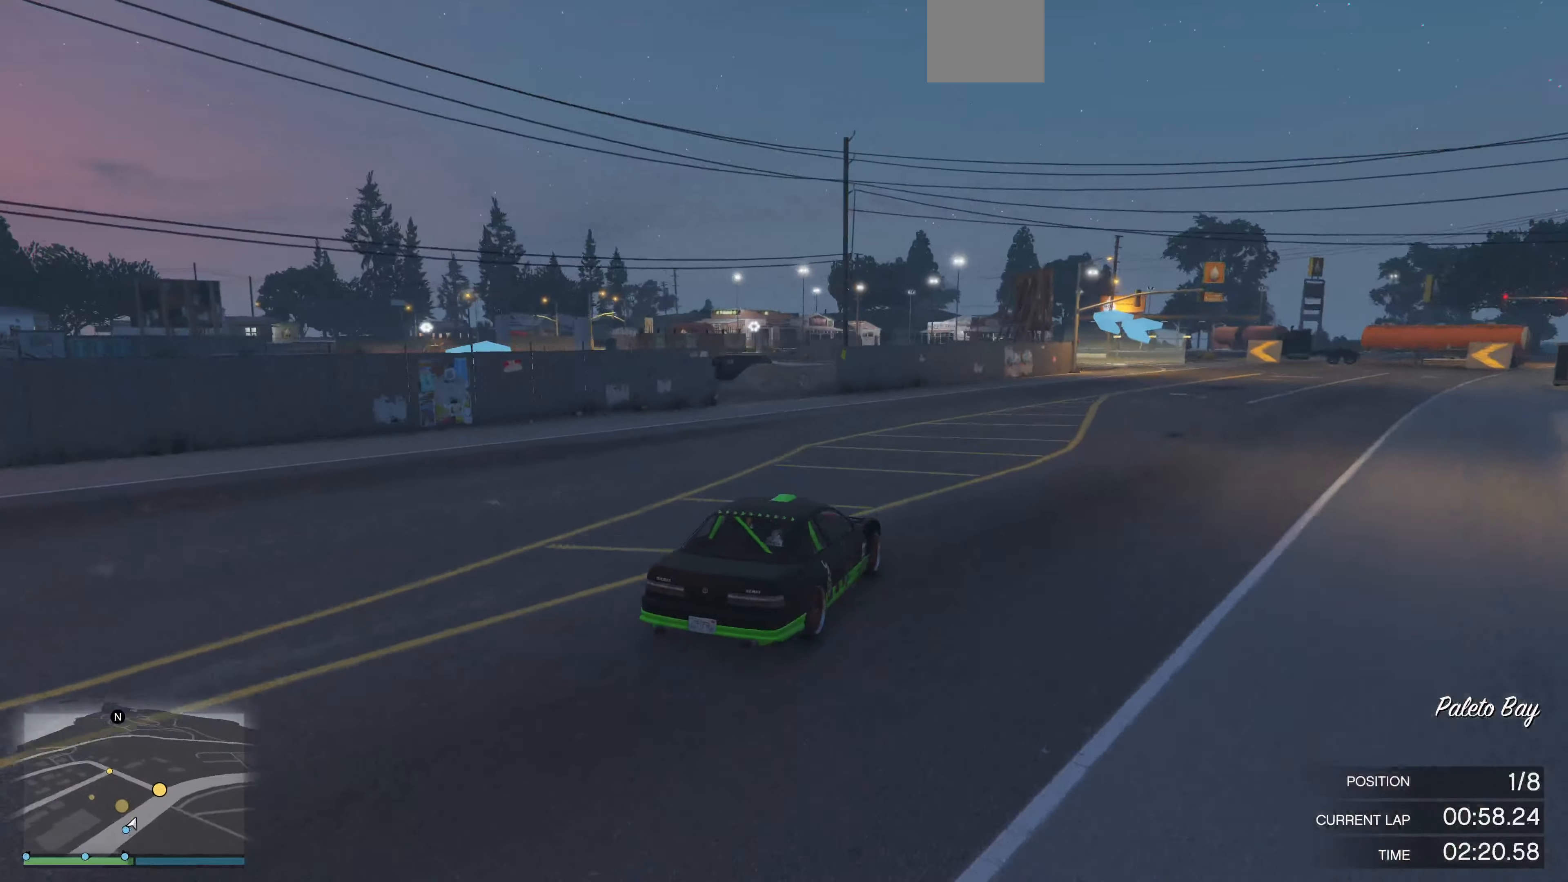
{"buttons": ["L2"], "left_stick": "up-left", "right_stick": "left", "events": [[367, "L2", "down"]]}
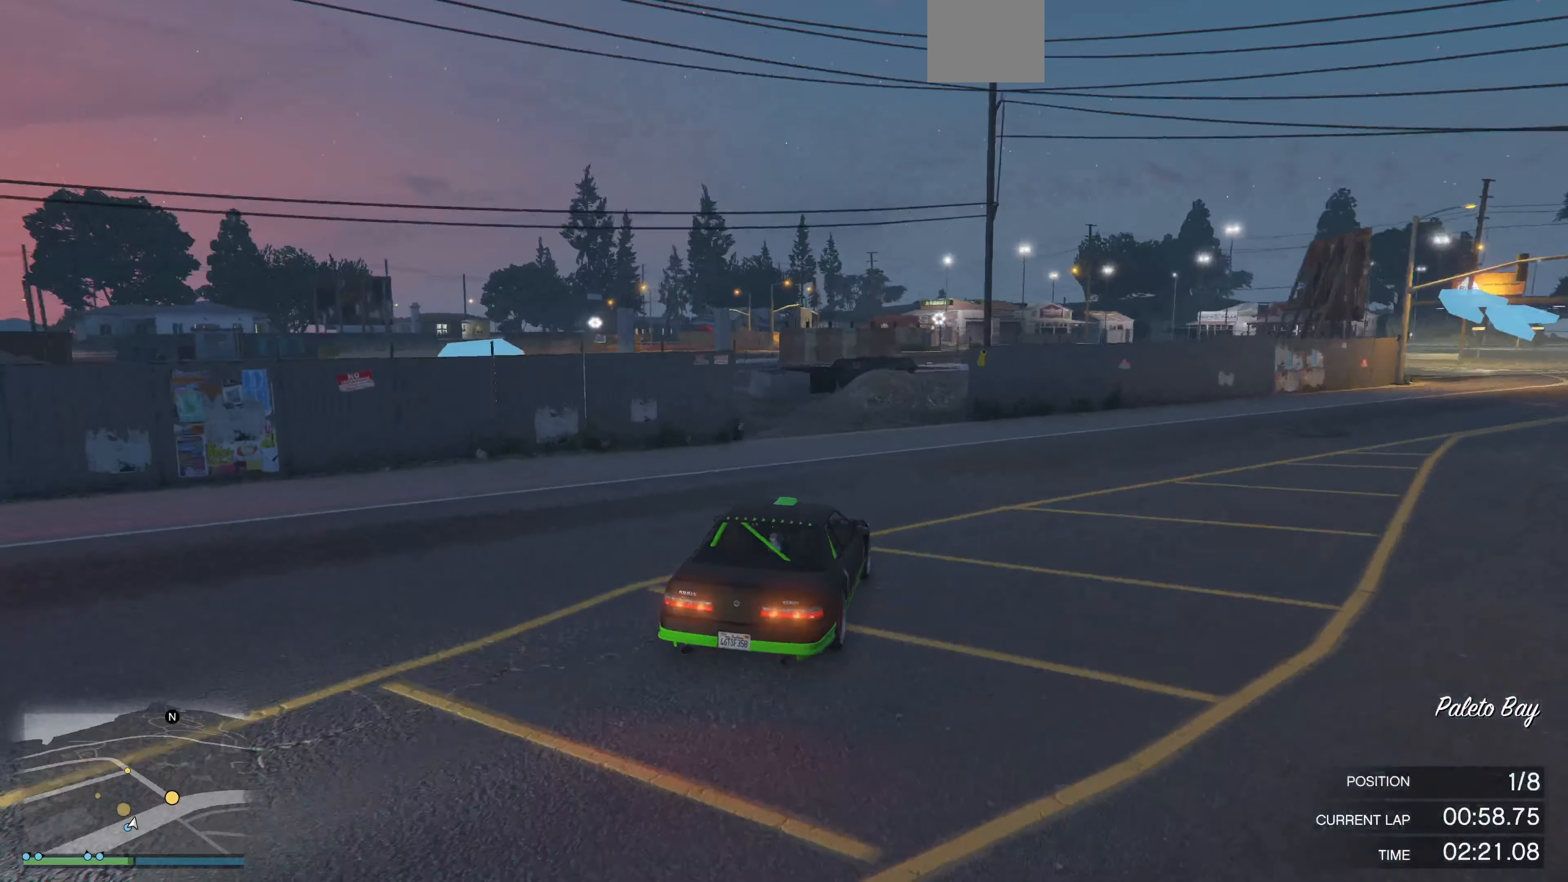
{"buttons": ["L2"], "left_stick": "up-left", "right_stick": "left", "events": [[67, "L2", "up"], [267, "L2", "down"]]}
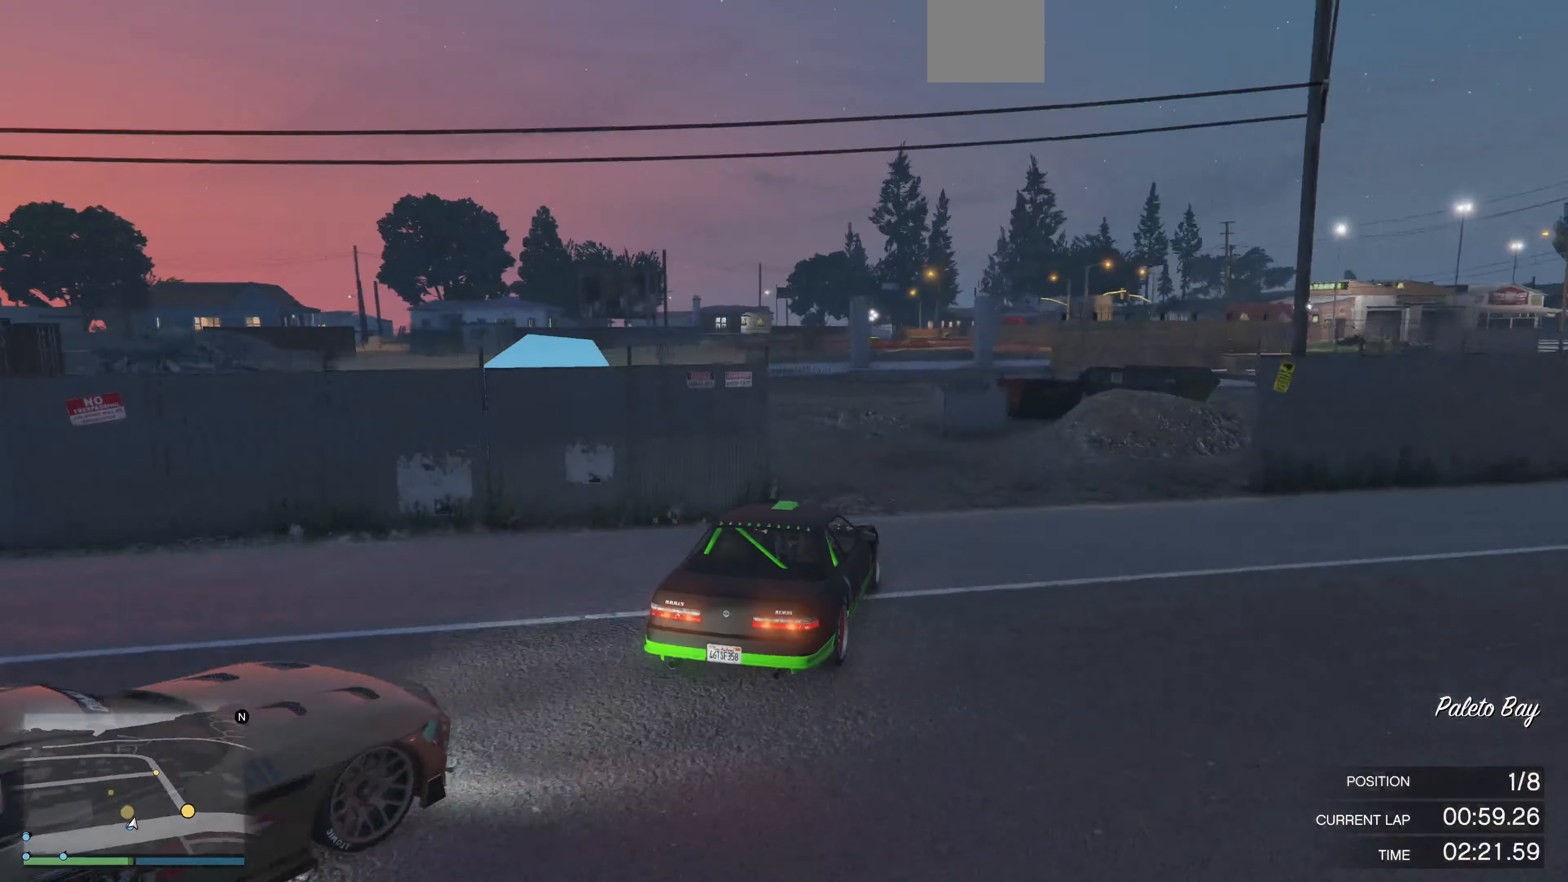
{"buttons": [], "left_stick": "up-left", "right_stick": "left", "events": [[66, "left_stick", "up"], [166, "left_stick", "up-left"], [300, "L2", "up"]]}
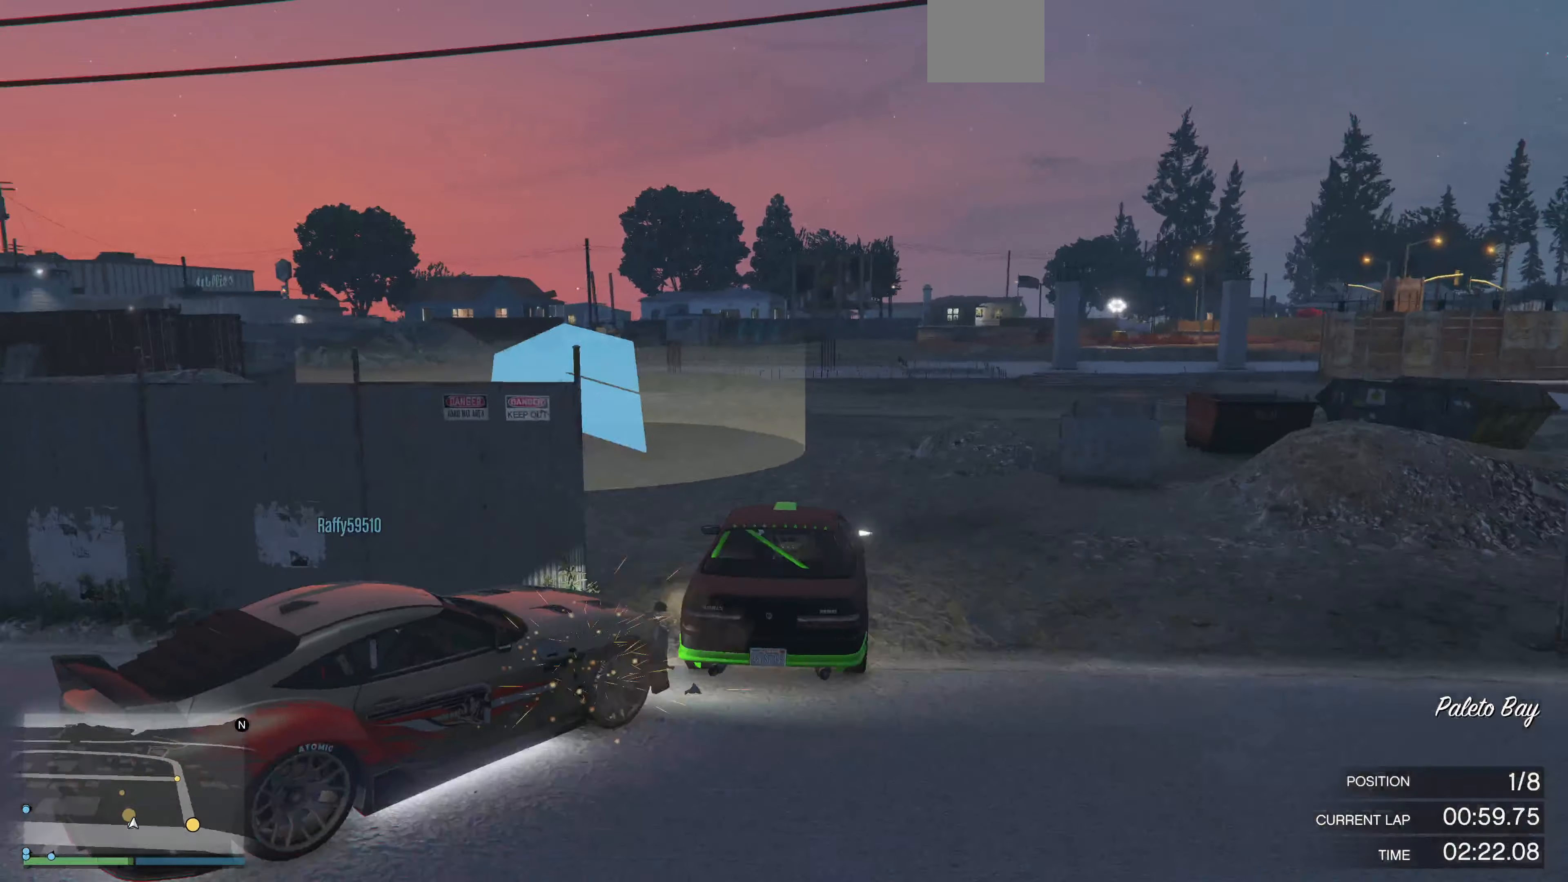
{"buttons": ["R2"], "left_stick": "right", "right_stick": "left", "events": [[100, "left_stick", "center"], [233, "left_stick", "right"], [400, "R2", "down"]]}
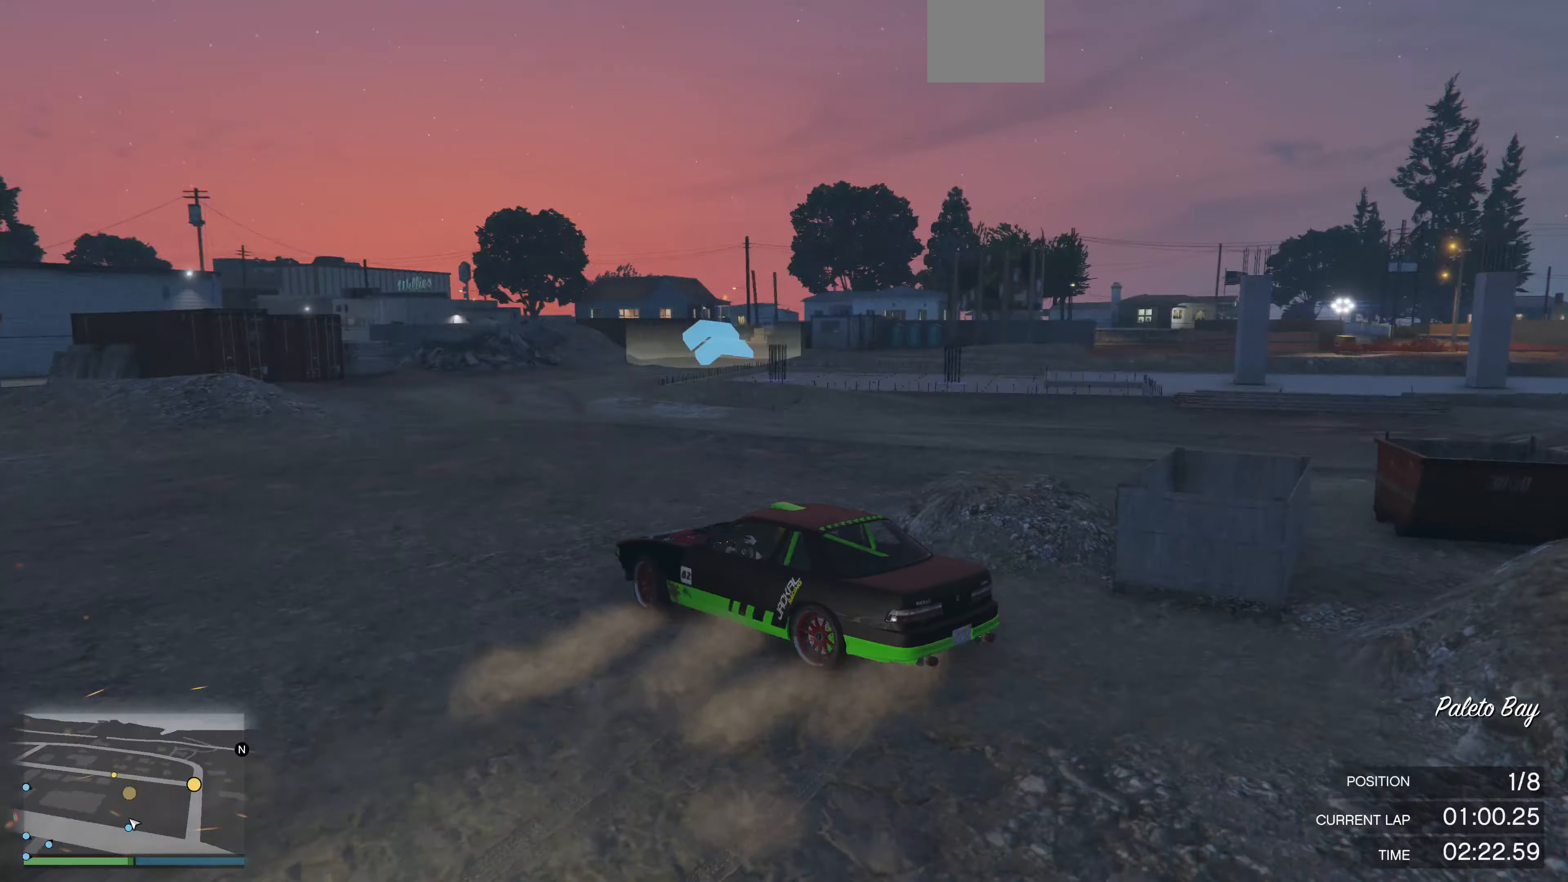
{"buttons": ["R2"], "left_stick": "right", "right_stick": "center", "events": [[466, "right_stick", "center"]]}
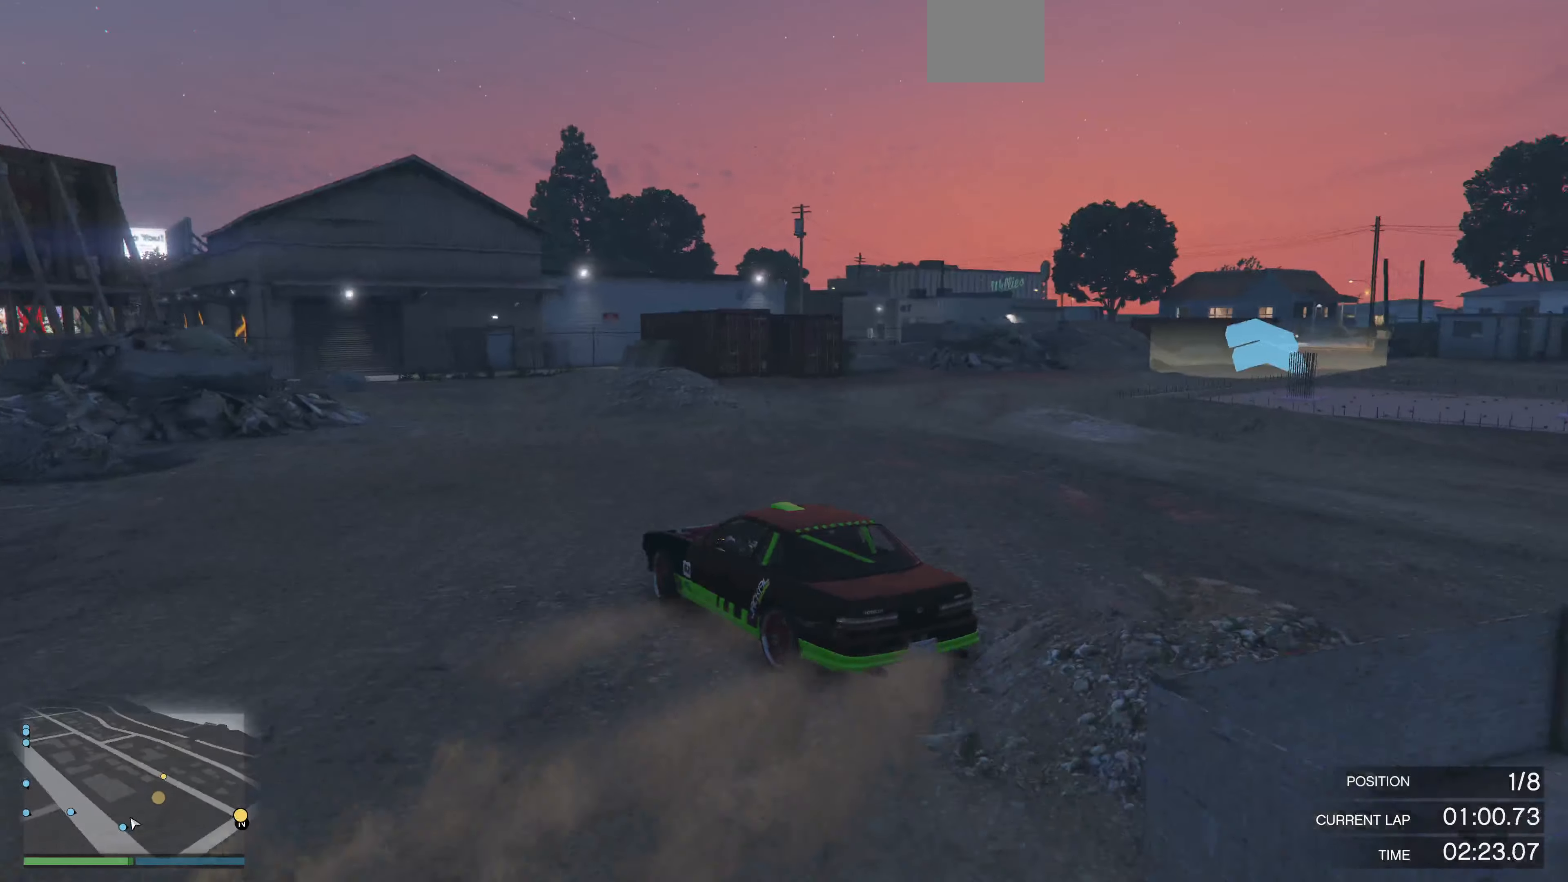
{"buttons": ["R2"], "left_stick": "center", "right_stick": "right", "events": [[266, "right_stick", "right"], [433, "left_stick", "center"]]}
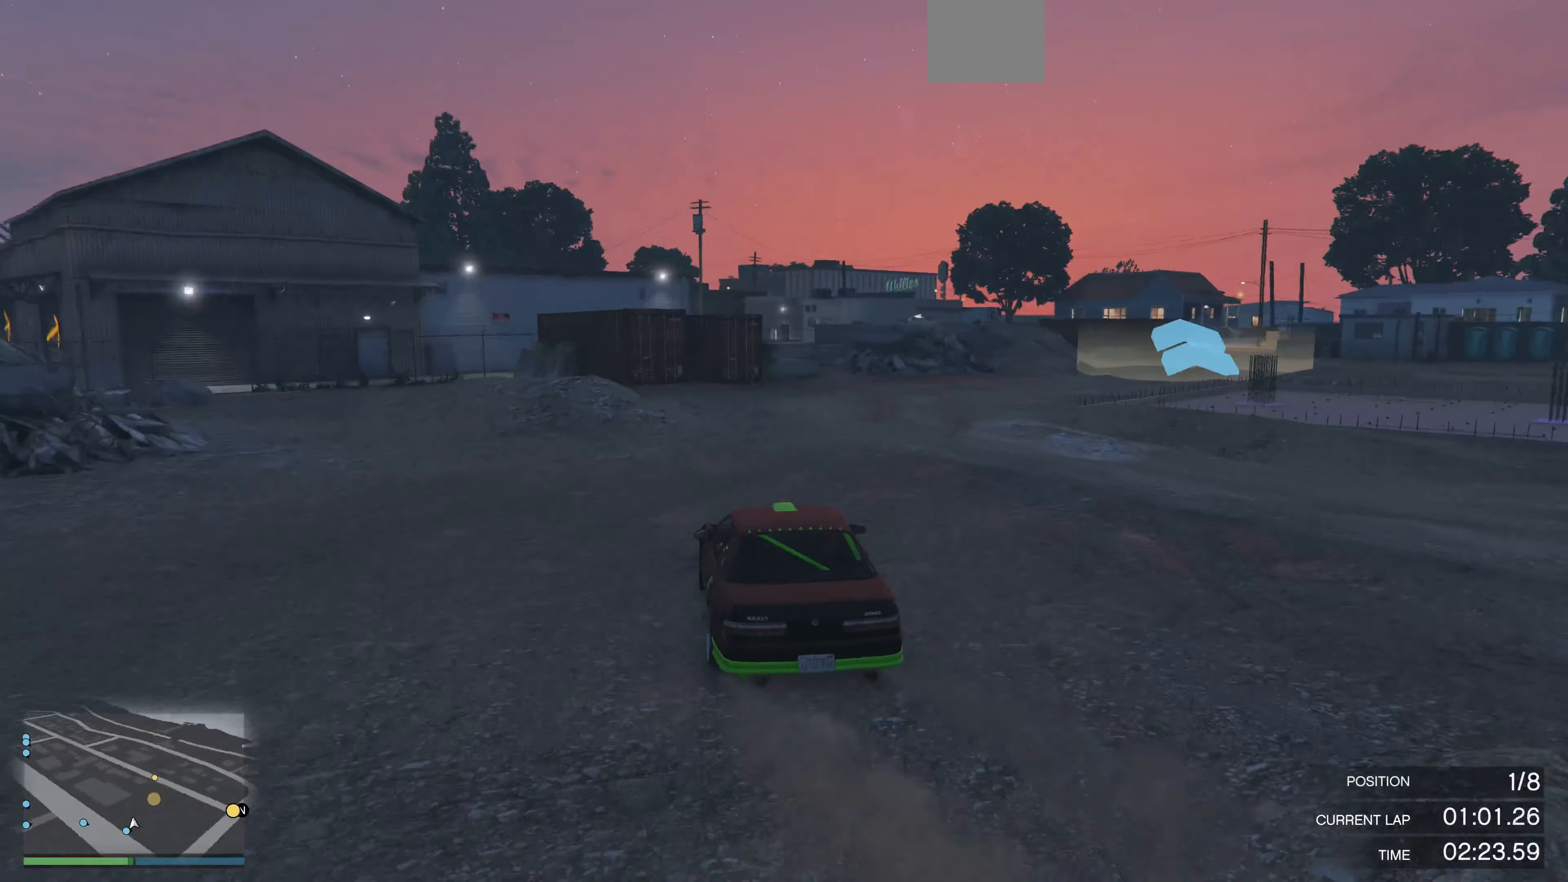
{"buttons": ["R2"], "left_stick": "right", "right_stick": "center", "events": [[33, "left_stick", "right"], [133, "left_stick", "center"], [333, "left_stick", "right"], [400, "left_stick", "center"], [433, "right_stick", "center"], [500, "left_stick", "right"]]}
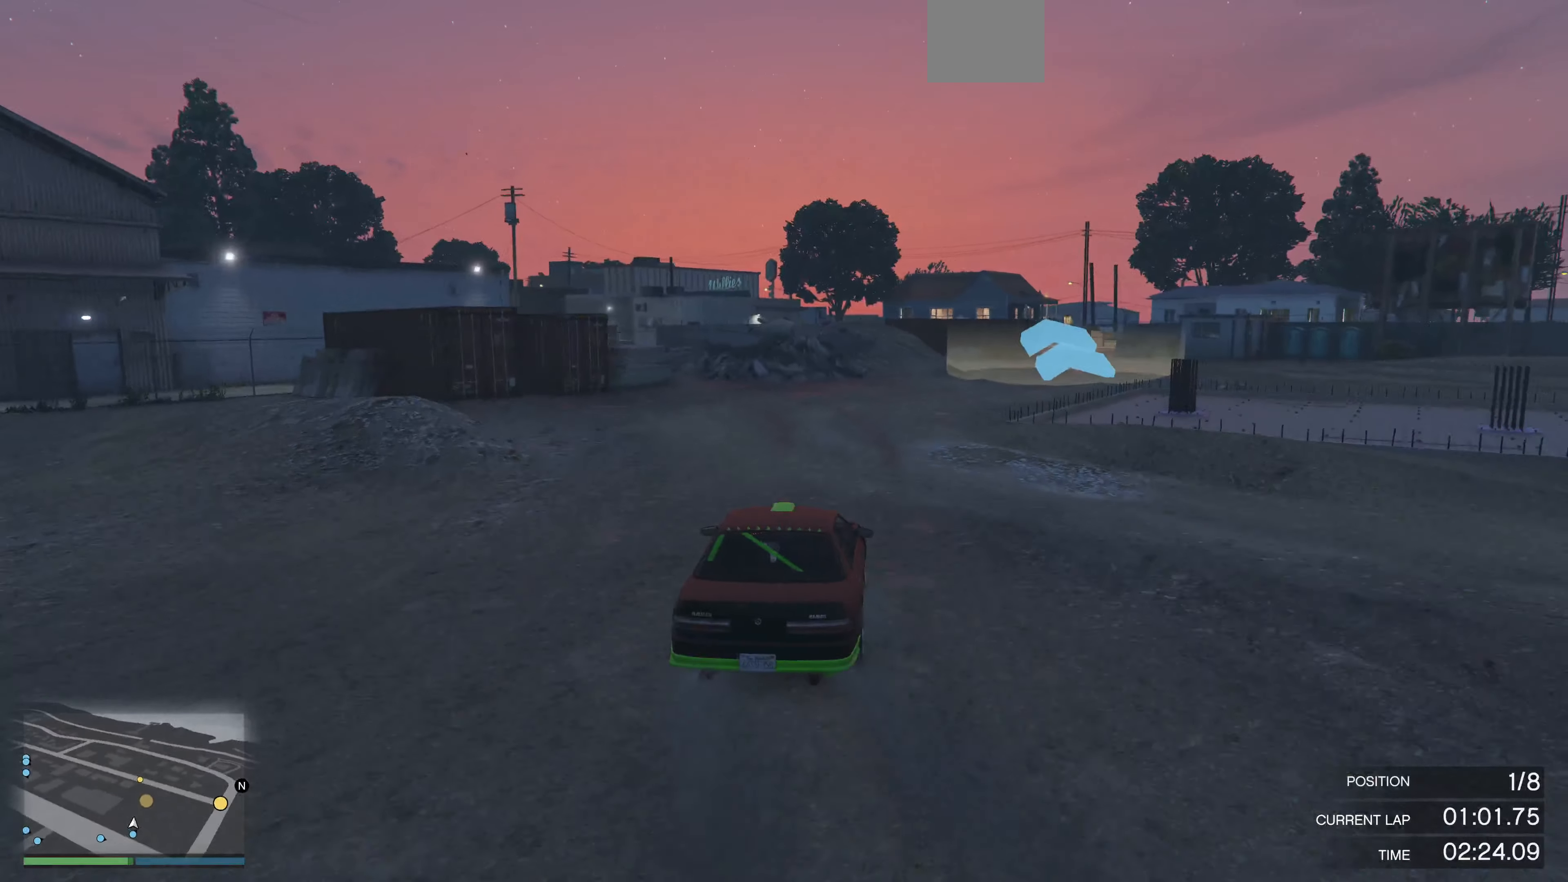
{"buttons": ["R2"], "left_stick": "left", "right_stick": "center", "events": [[200, "left_stick", "center"], [366, "left_stick", "left"], [433, "left_stick", "center"], [500, "left_stick", "left"]]}
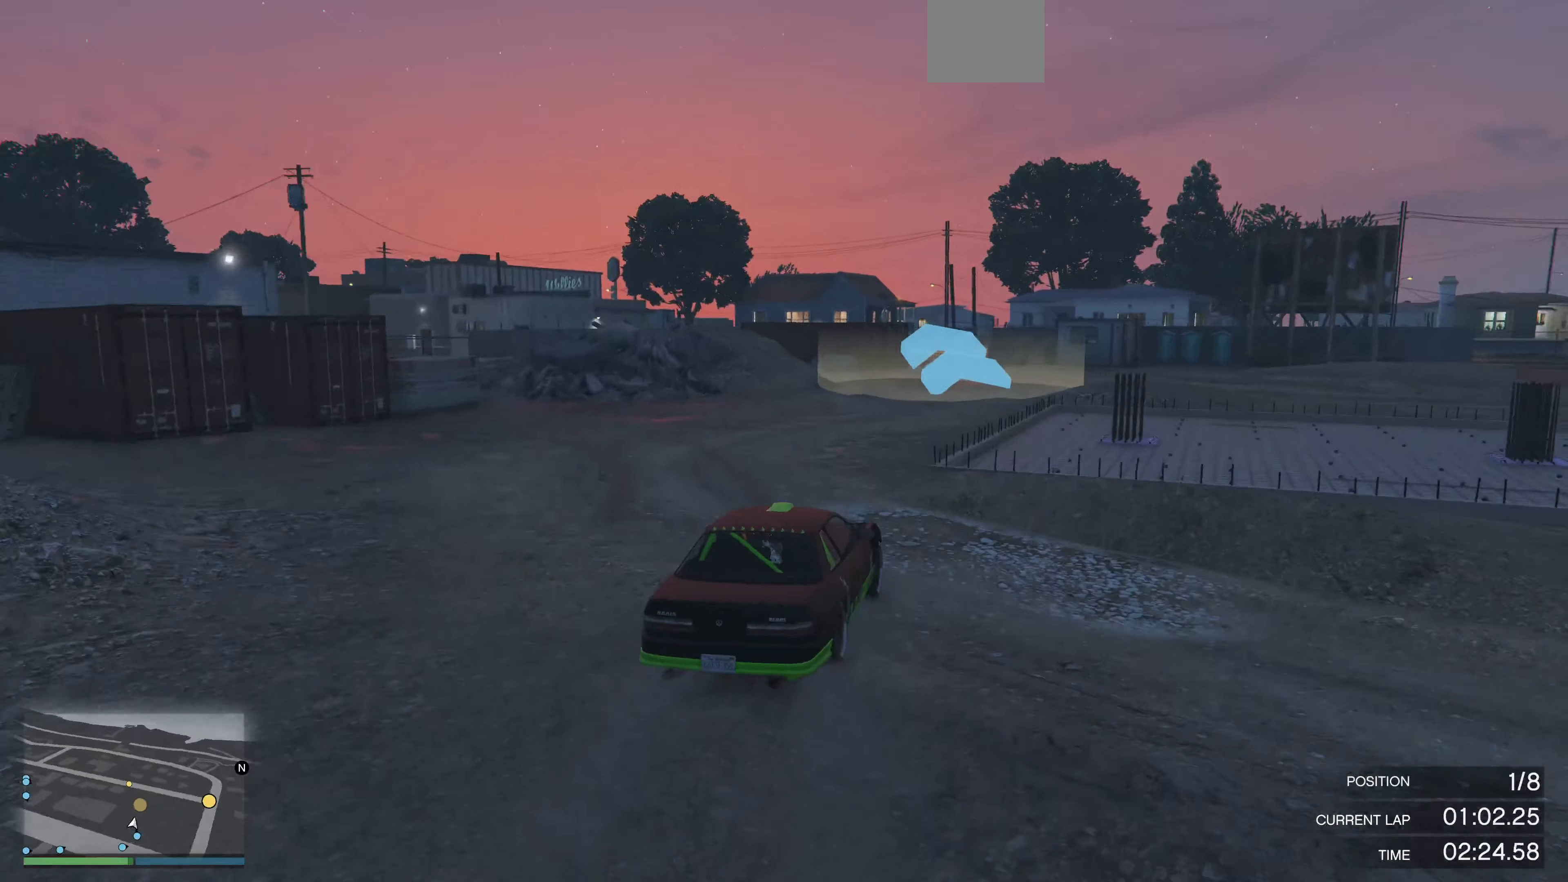
{"buttons": ["R2"], "left_stick": "center", "right_stick": "center", "events": [[66, "left_stick", "center"]]}
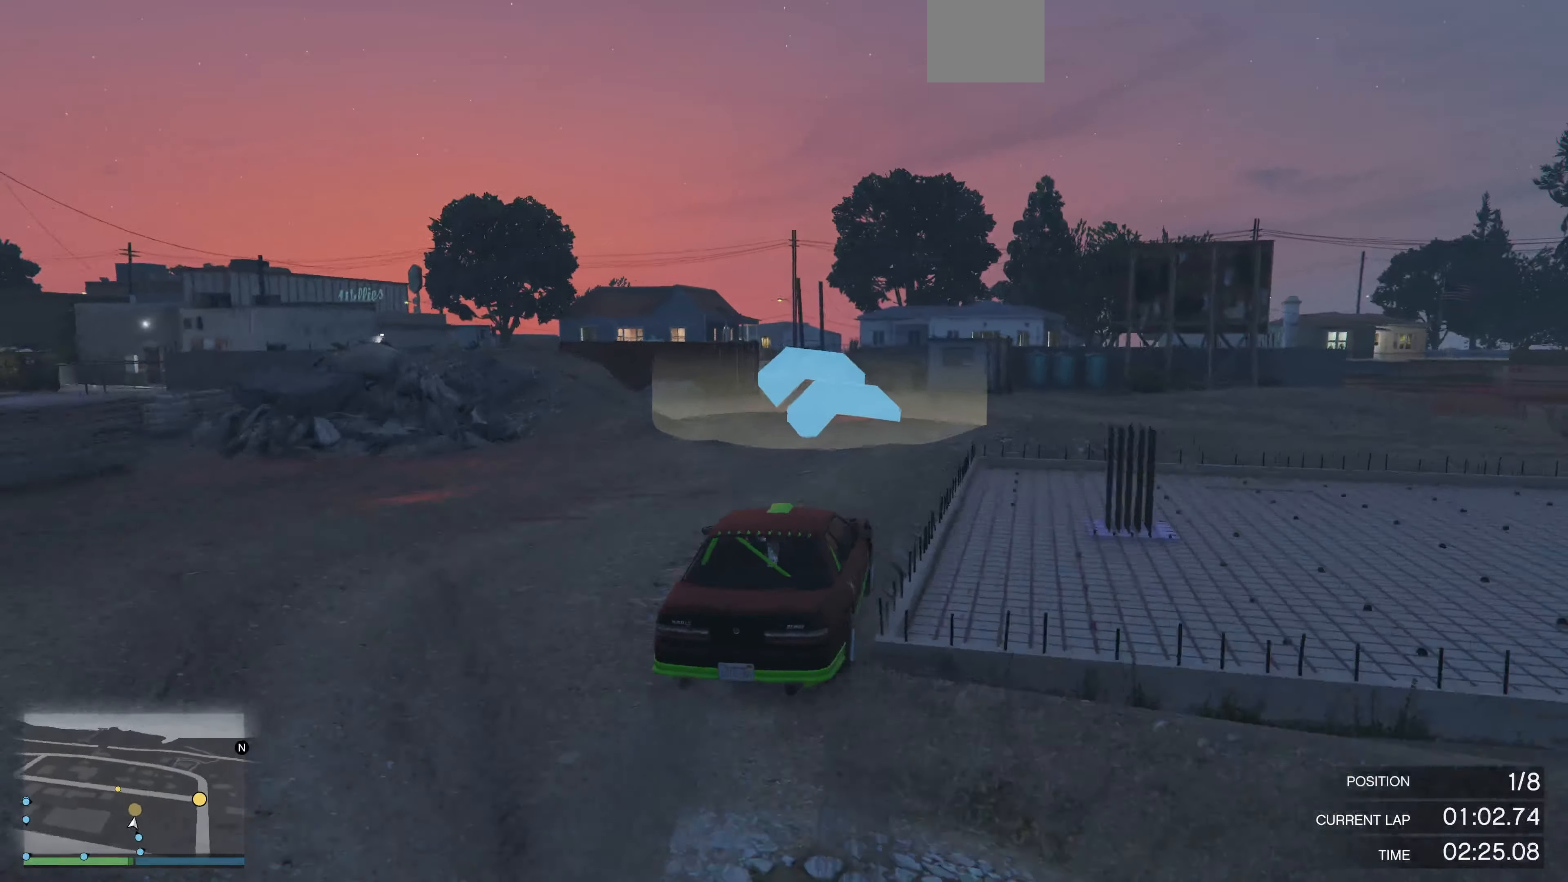
{"buttons": ["R2"], "left_stick": "up-left", "right_stick": "left", "events": [[466, "right_stick", "left"], [500, "left_stick", "up-left"]]}
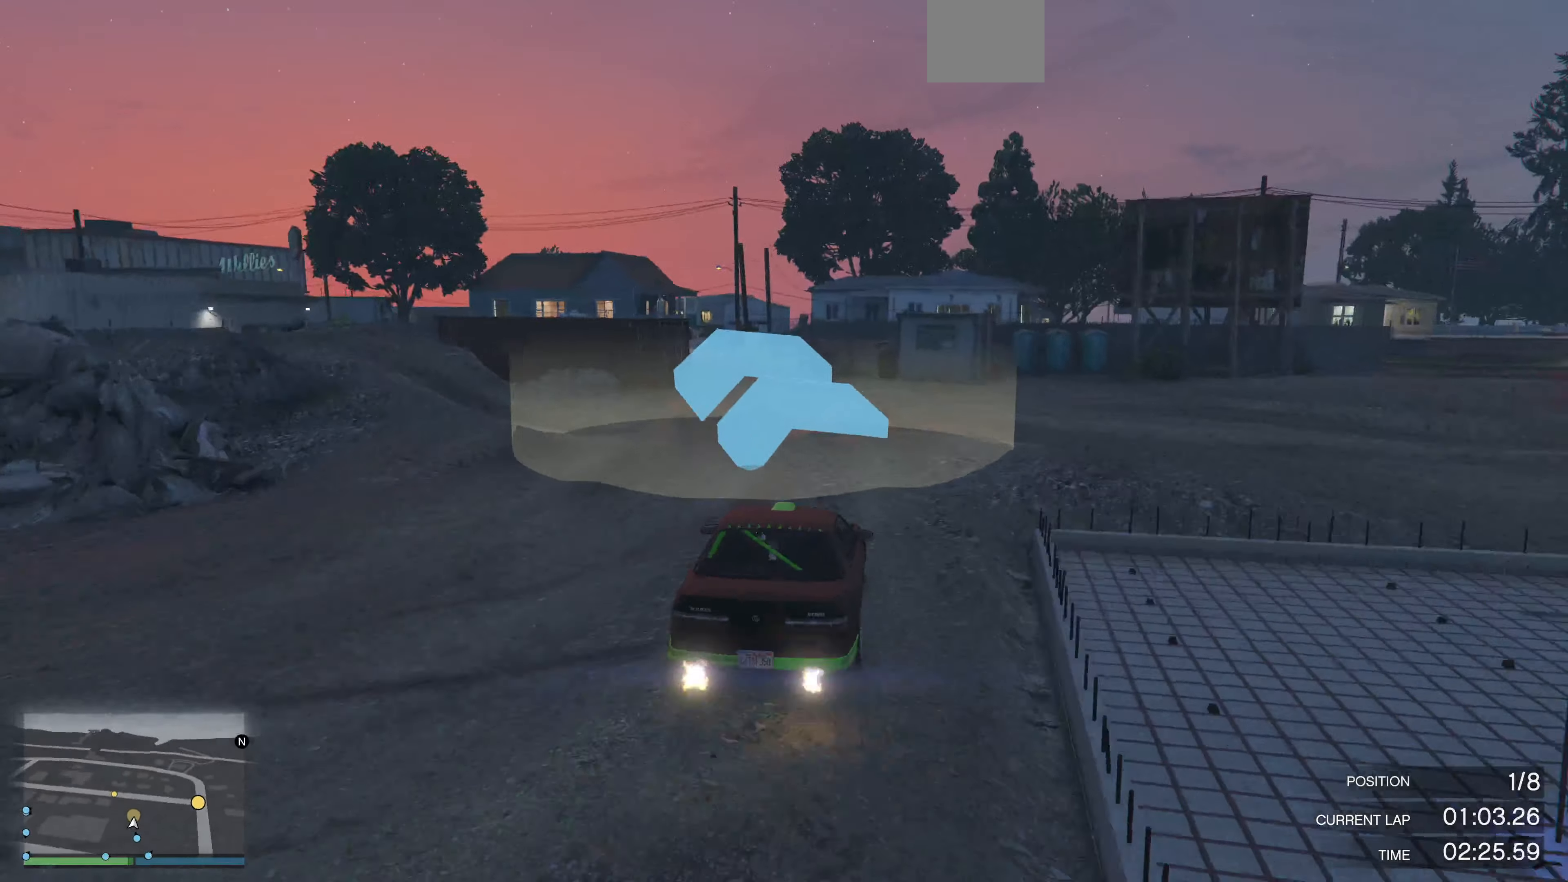
{"buttons": ["R2"], "left_stick": "up", "right_stick": "left", "events": [[166, "left_stick", "center"], [466, "left_stick", "up"]]}
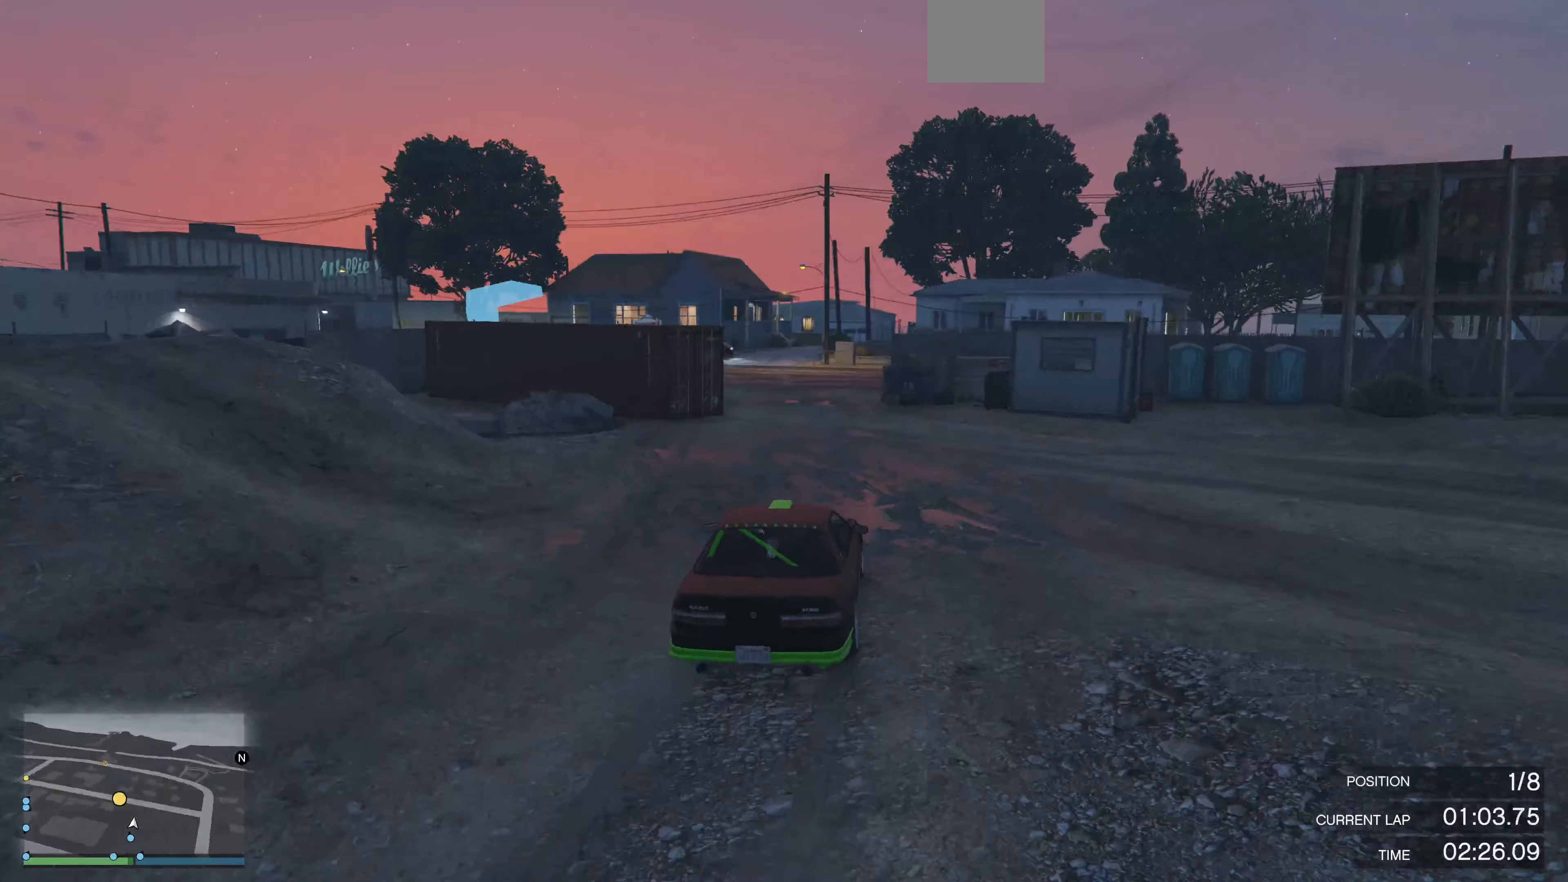
{"buttons": [], "left_stick": "up", "right_stick": "left", "events": [[166, "left_stick", "up-left"], [233, "R2", "up"], [400, "left_stick", "up"]]}
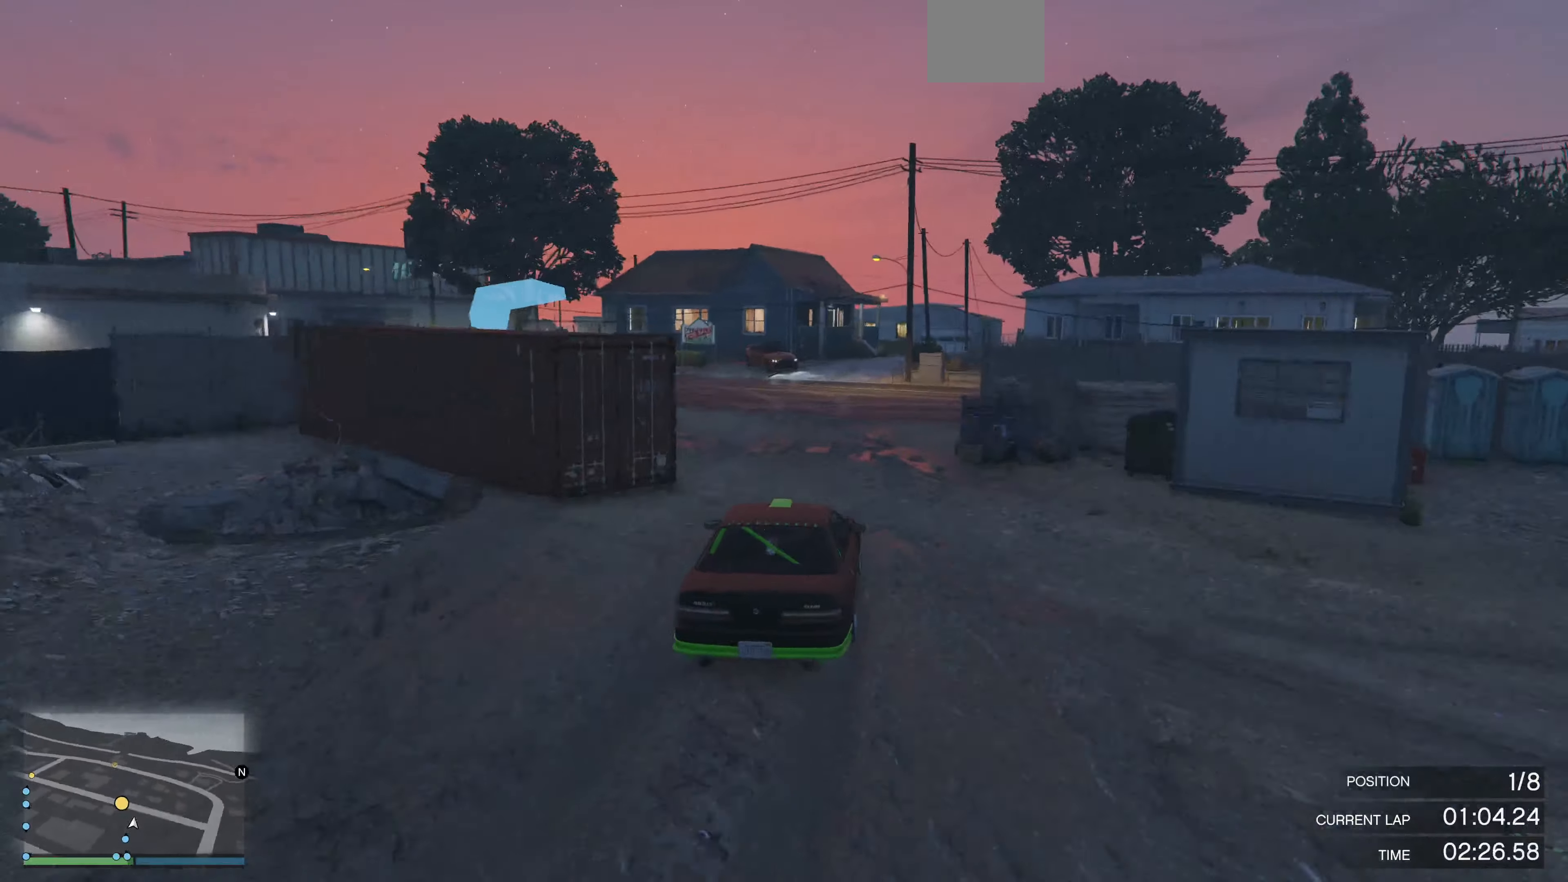
{"buttons": [], "left_stick": "up", "right_stick": "left", "events": [[100, "R2", "down"], [300, "R2", "up"]]}